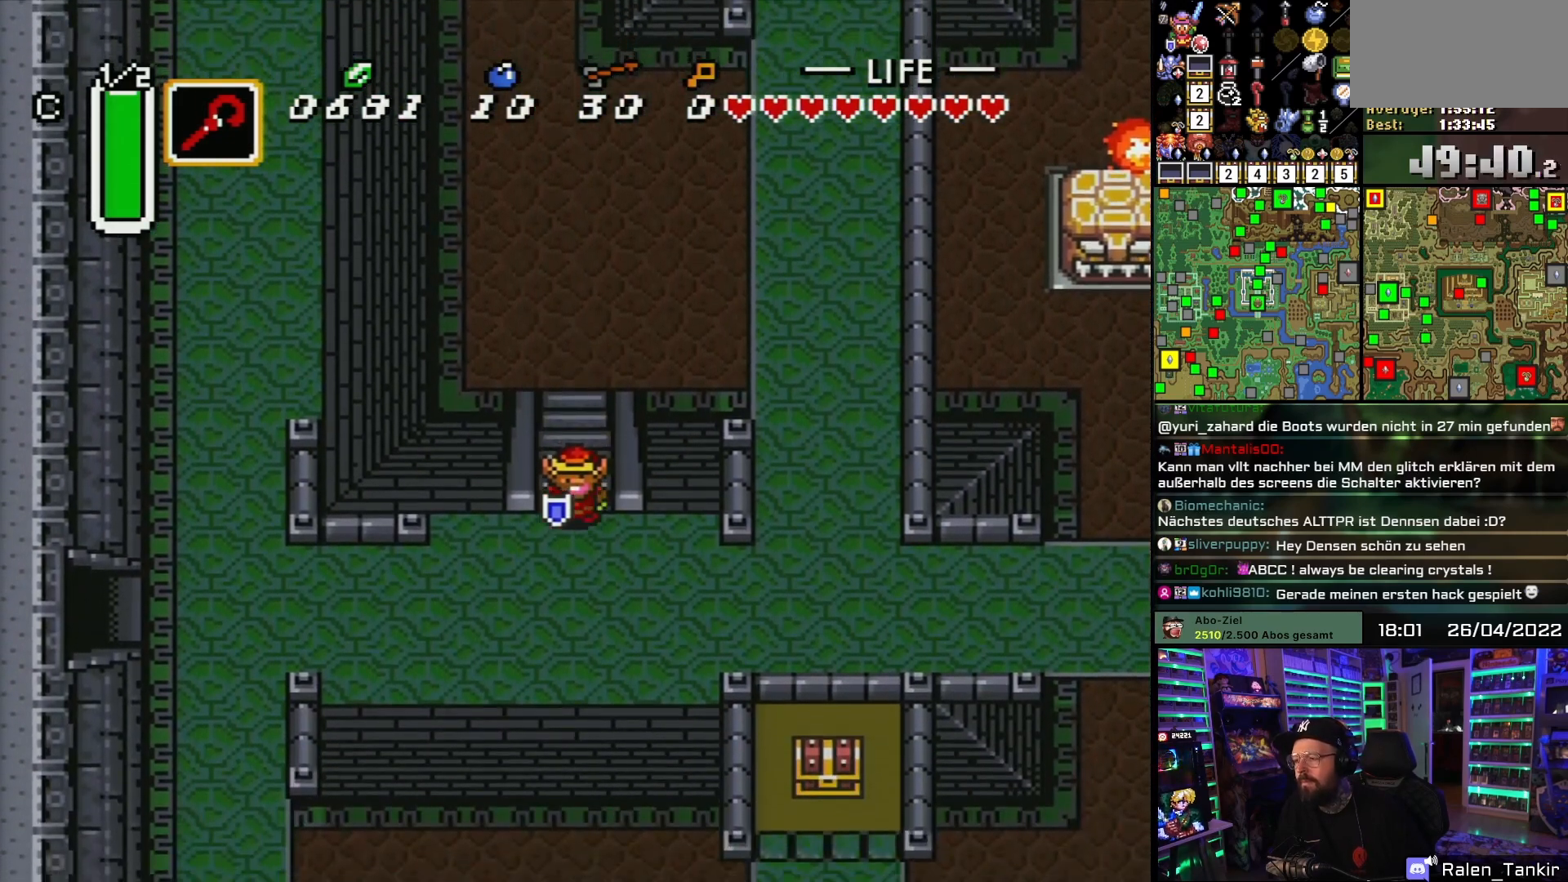
Gameplay with a controller (Nintendo layout); each line is a JSON object with the inputs held at the frame after it. "events" lists button and stick changes between this image and that frame as [ms after this image, input, new state], when the widget could be followed in between. Not read: L1 L3 R1 R3.
{"buttons": ["DPAD_DOWN", "DPAD_LEFT"], "events": []}
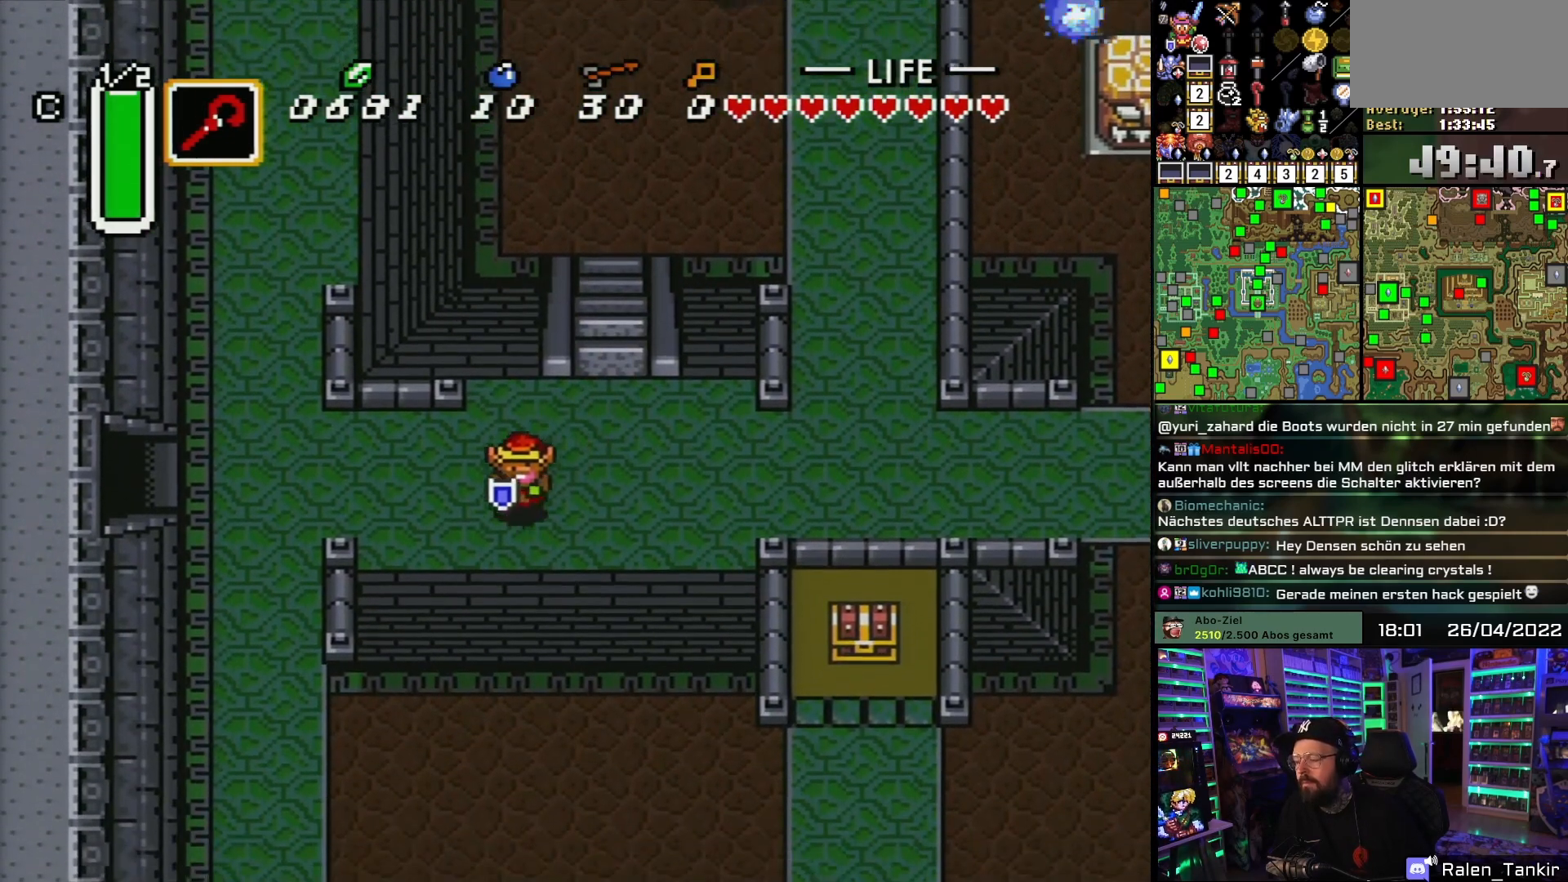
{"buttons": ["DPAD_LEFT"], "events": [[83, "DPAD_DOWN", "up"]]}
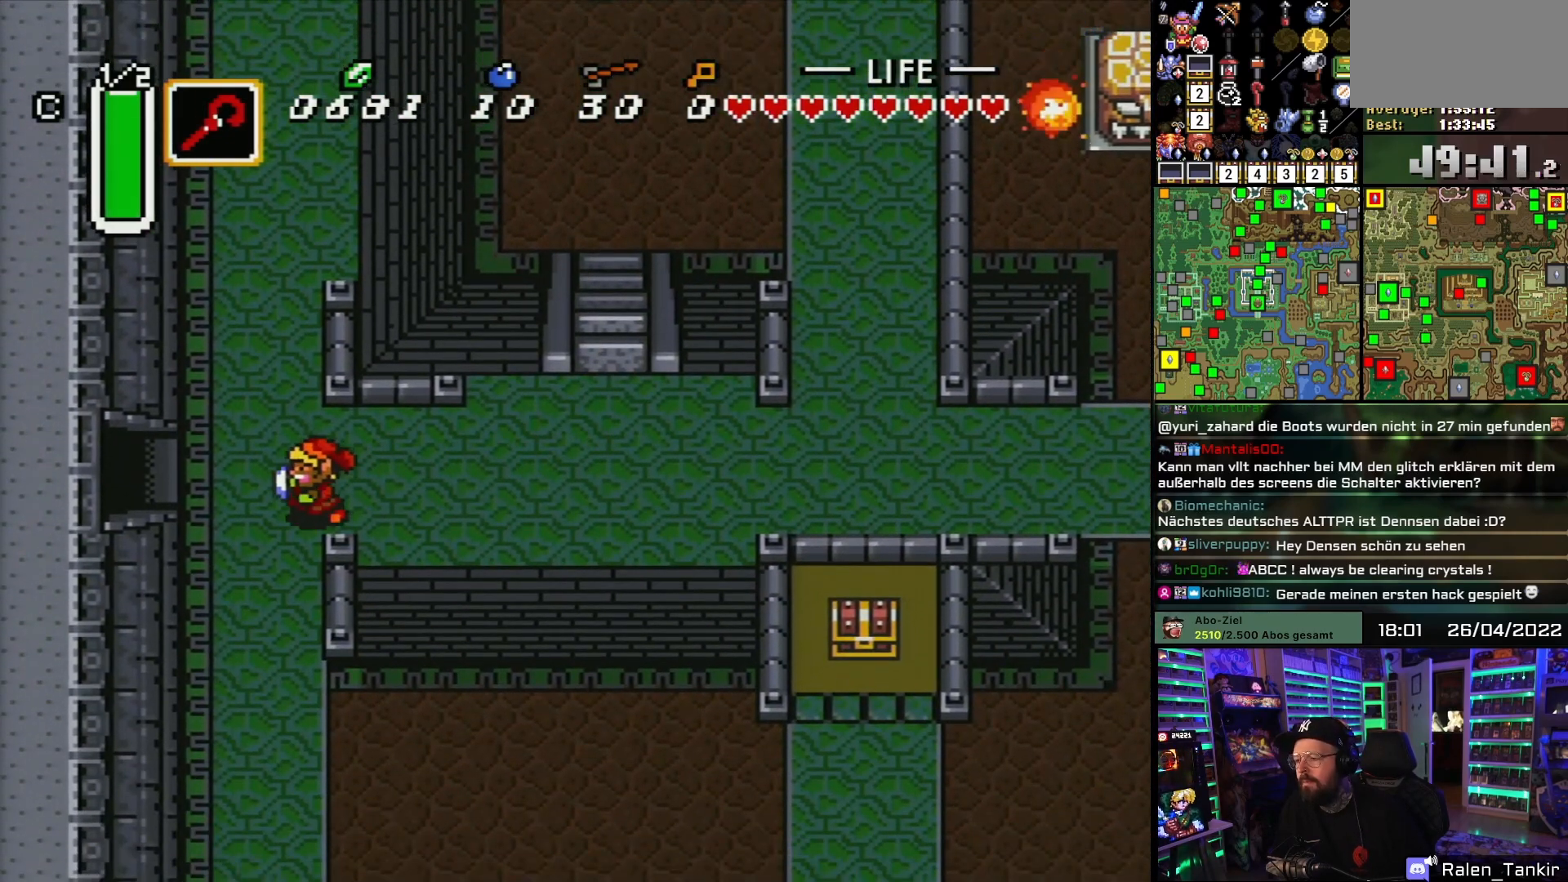
{"buttons": ["DPAD_DOWN"], "events": [[100, "DPAD_DOWN", "down"], [133, "DPAD_LEFT", "up"]]}
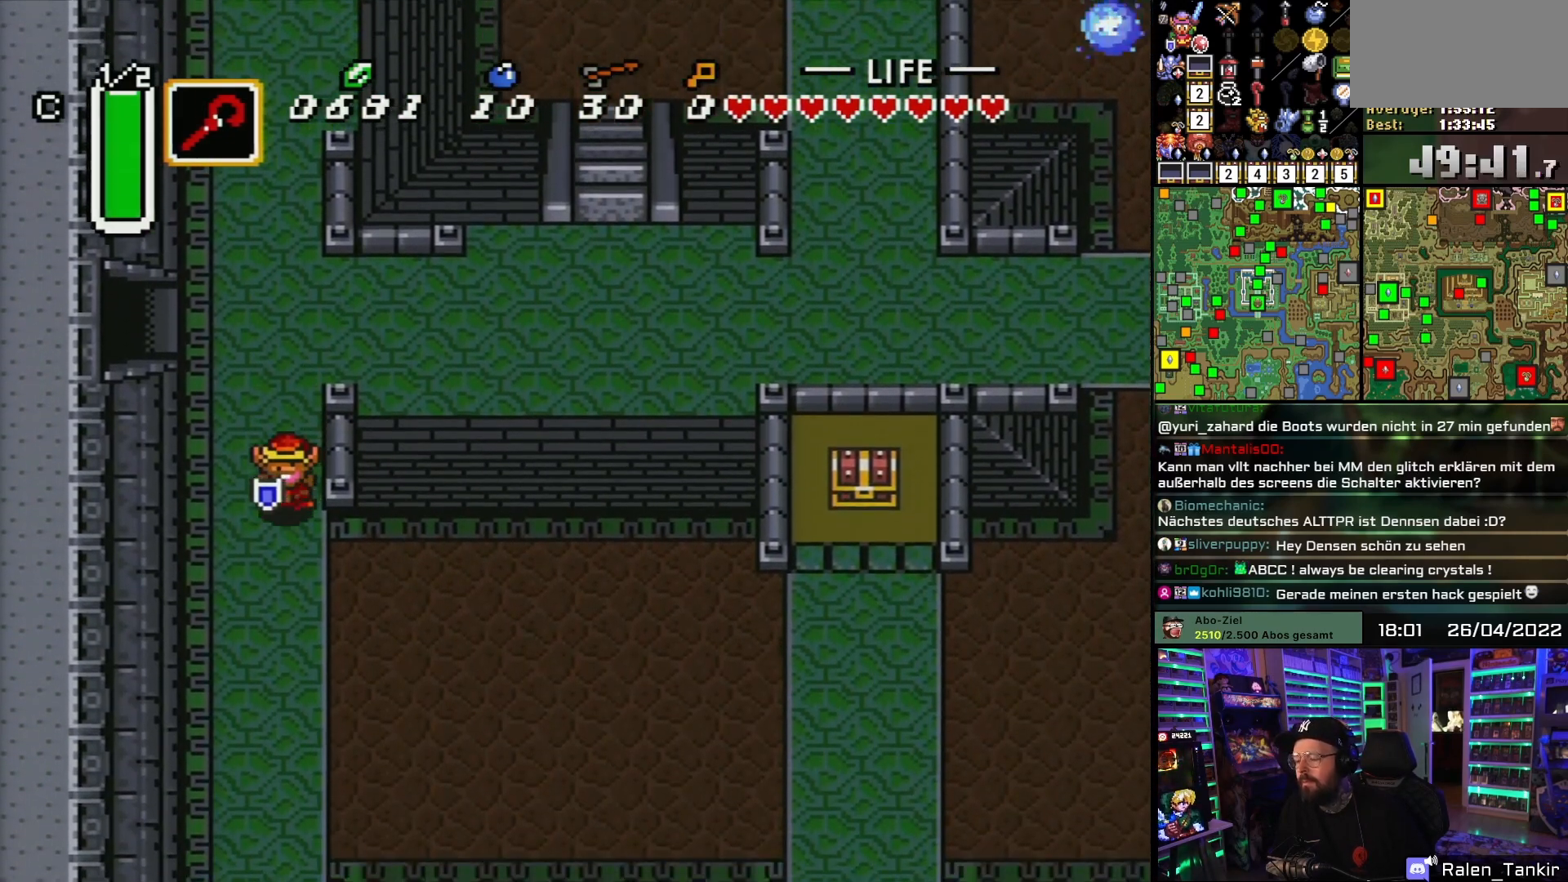
{"buttons": ["DPAD_DOWN"], "events": []}
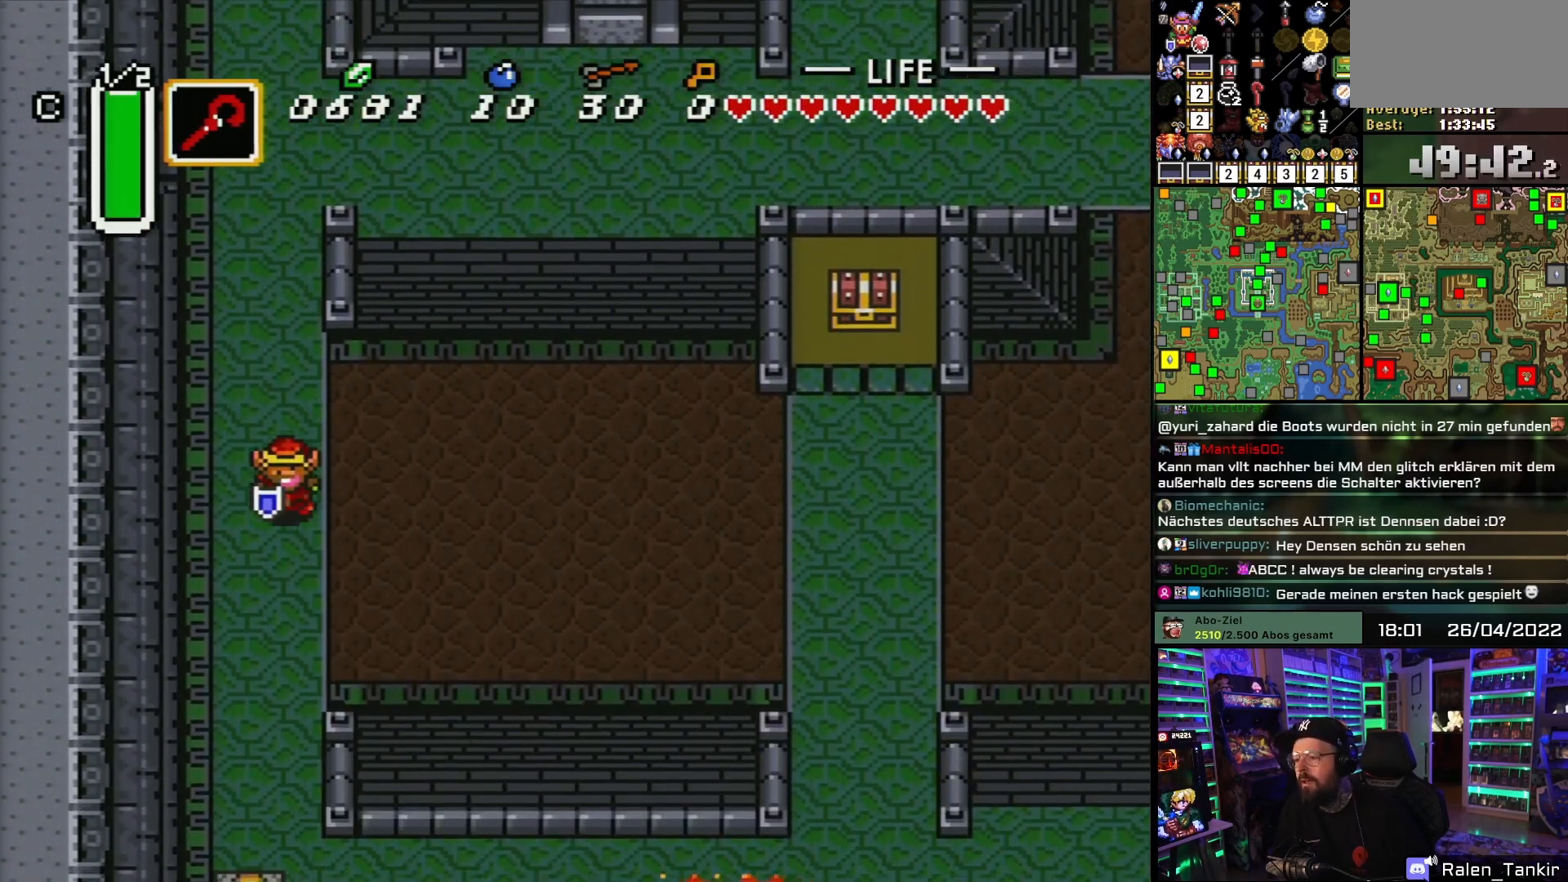
{"buttons": ["DPAD_DOWN"], "events": []}
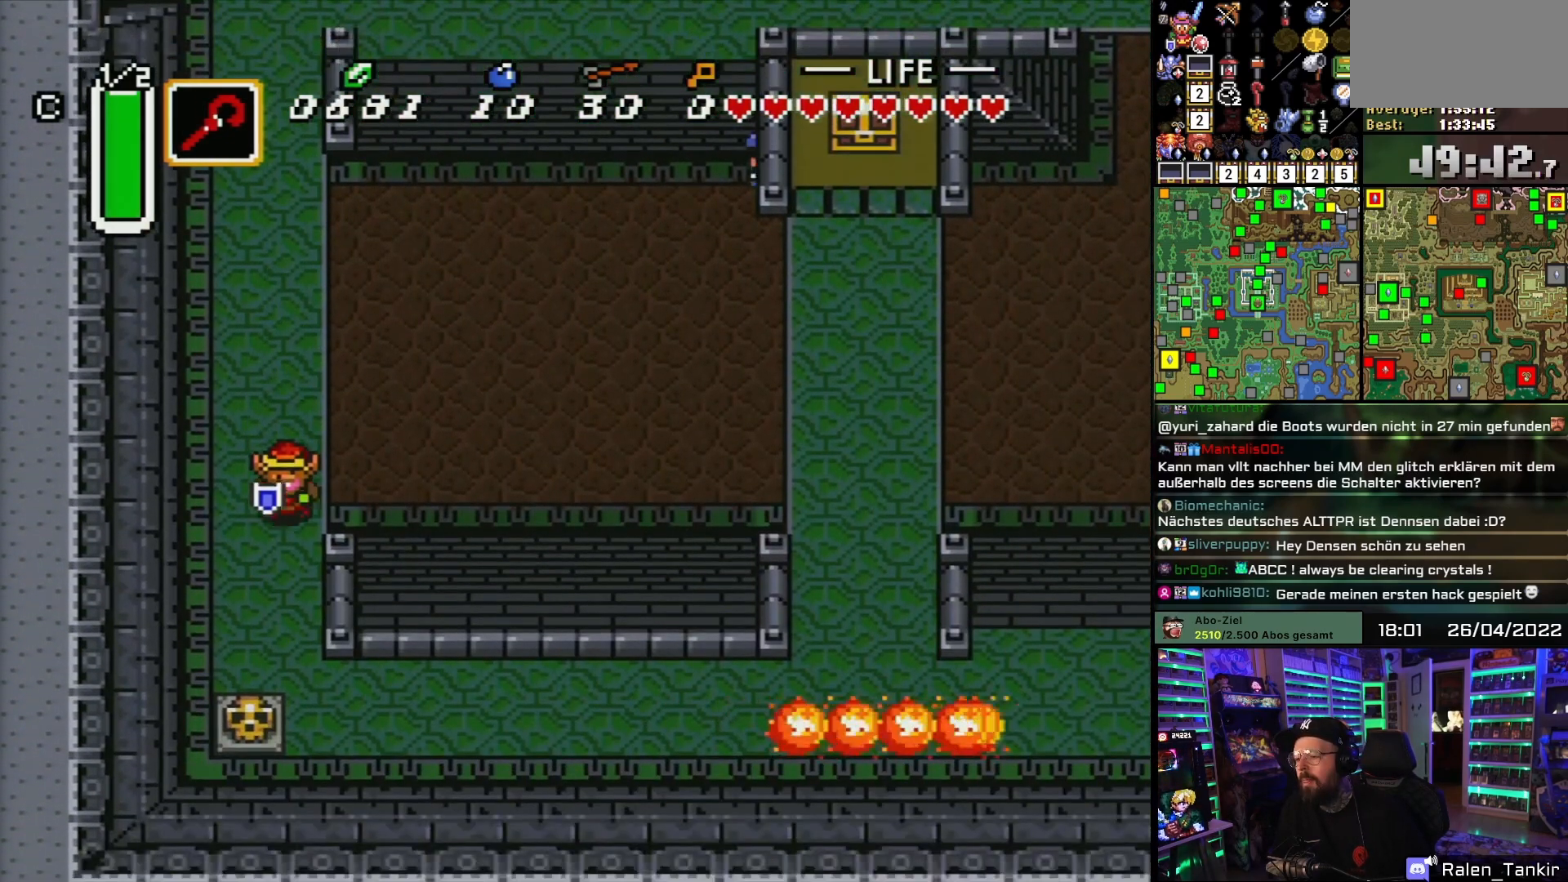
{"buttons": ["DPAD_DOWN"], "events": [[383, "DPAD_LEFT", "down"], [467, "DPAD_LEFT", "up"]]}
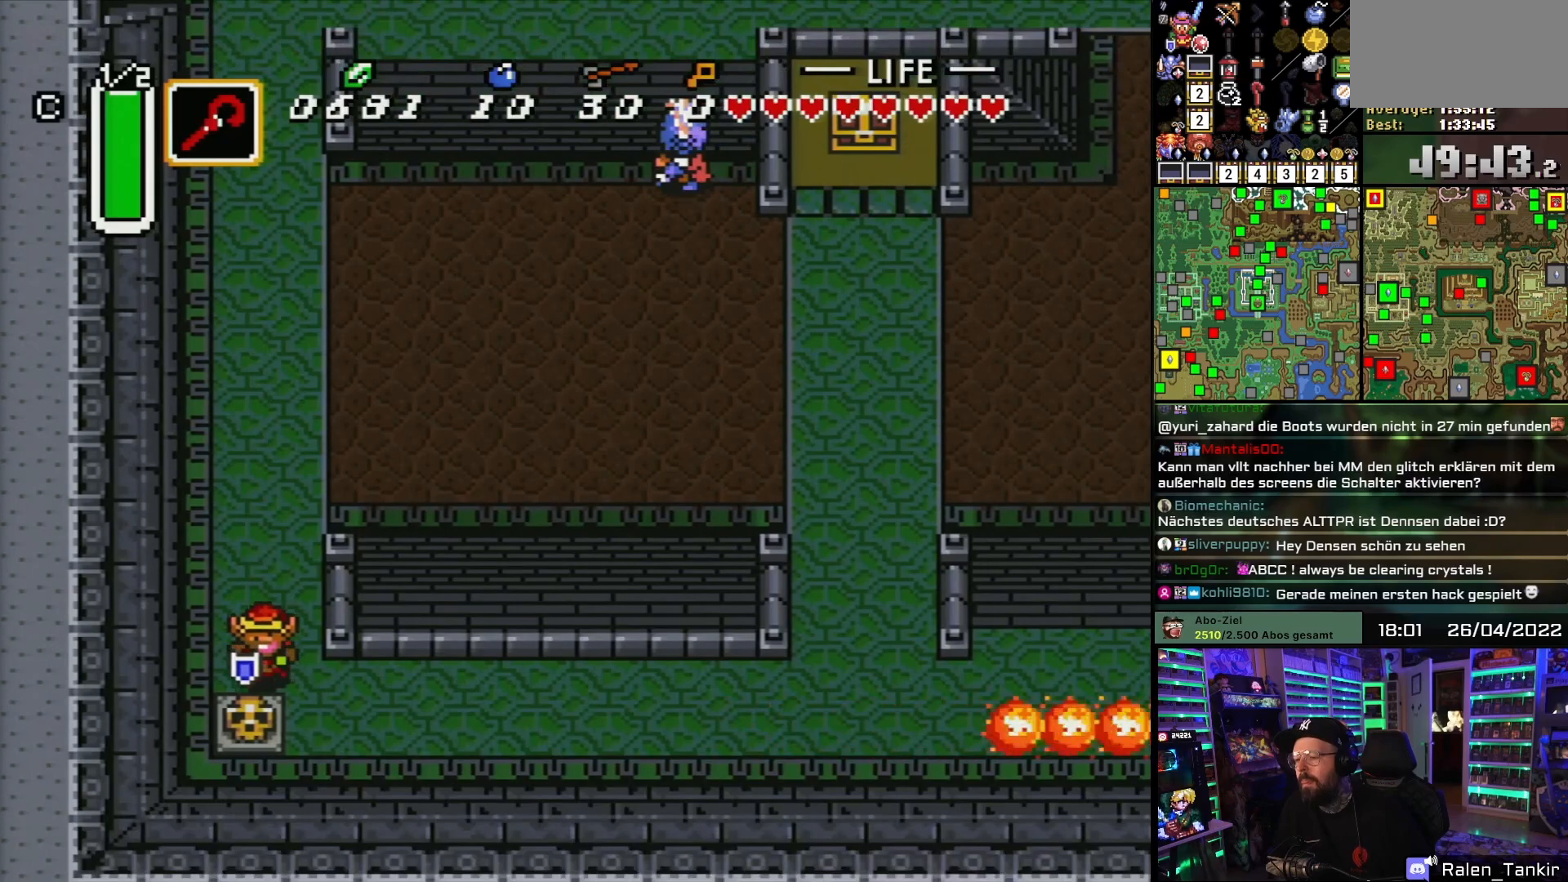
{"buttons": ["DPAD_DOWN"], "events": [[83, "A", "down"], [150, "A", "up"], [200, "A", "down"], [300, "A", "up"]]}
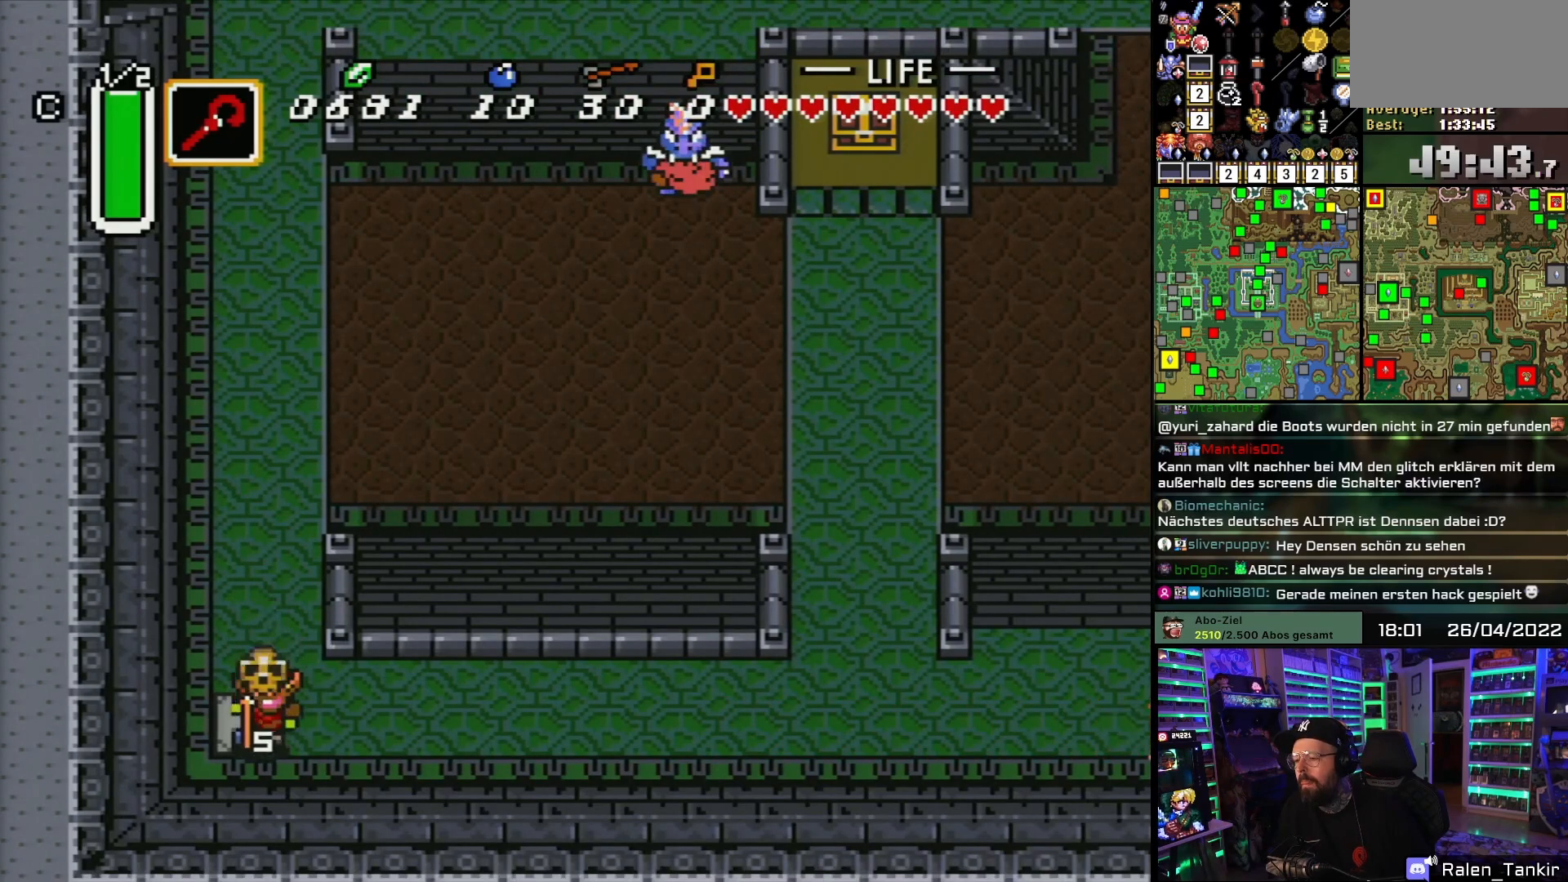
{"buttons": ["DPAD_RIGHT"], "events": [[17, "A", "down"], [33, "DPAD_RIGHT", "down"], [50, "DPAD_DOWN", "up"], [83, "A", "up"]]}
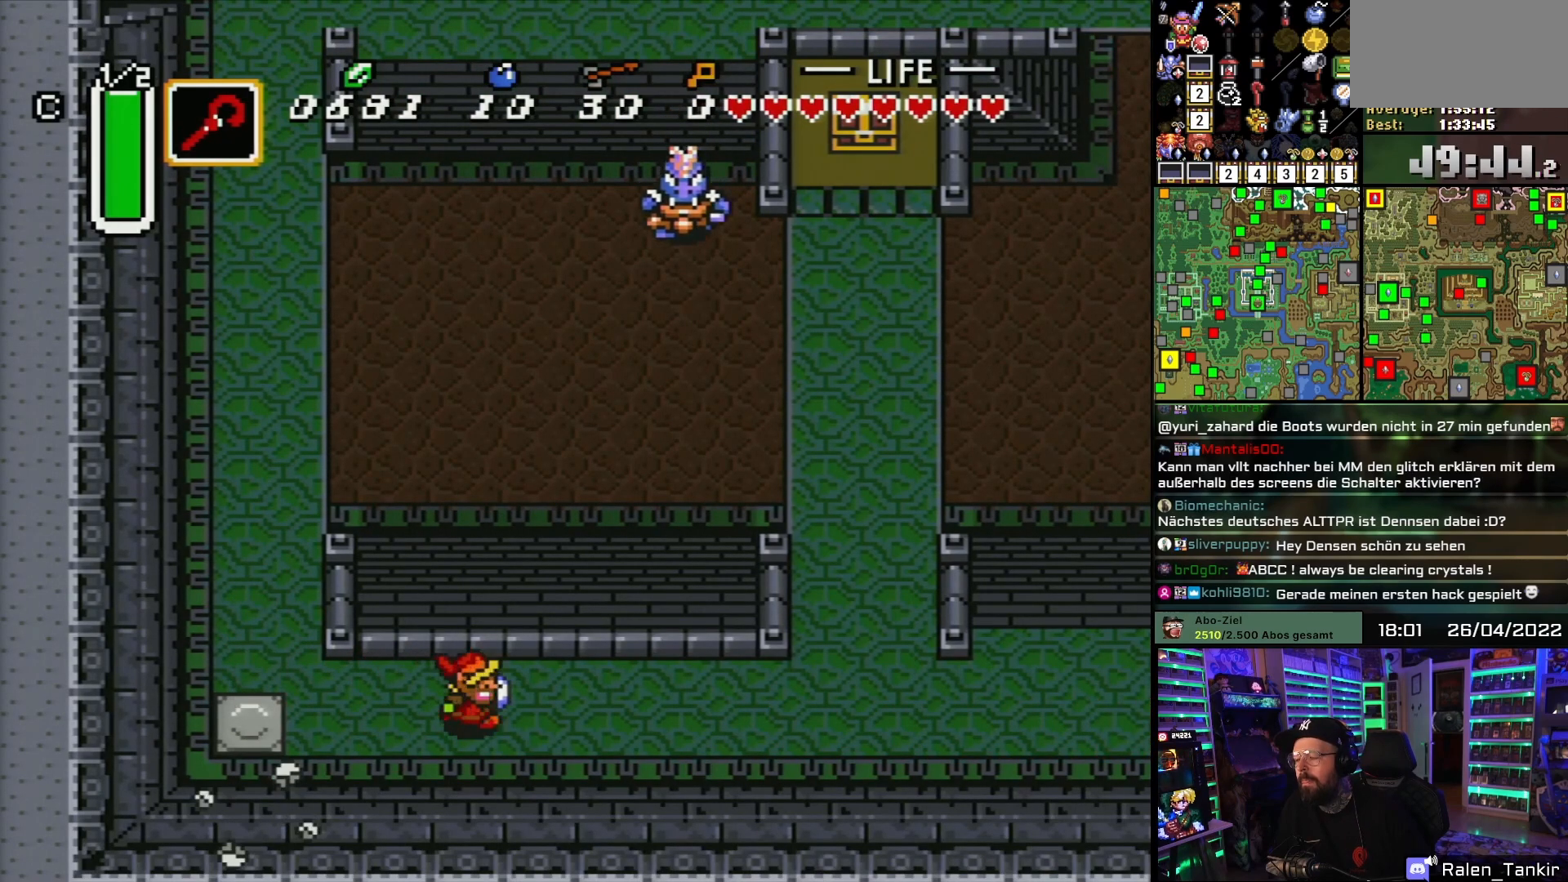
{"buttons": ["DPAD_RIGHT"], "events": []}
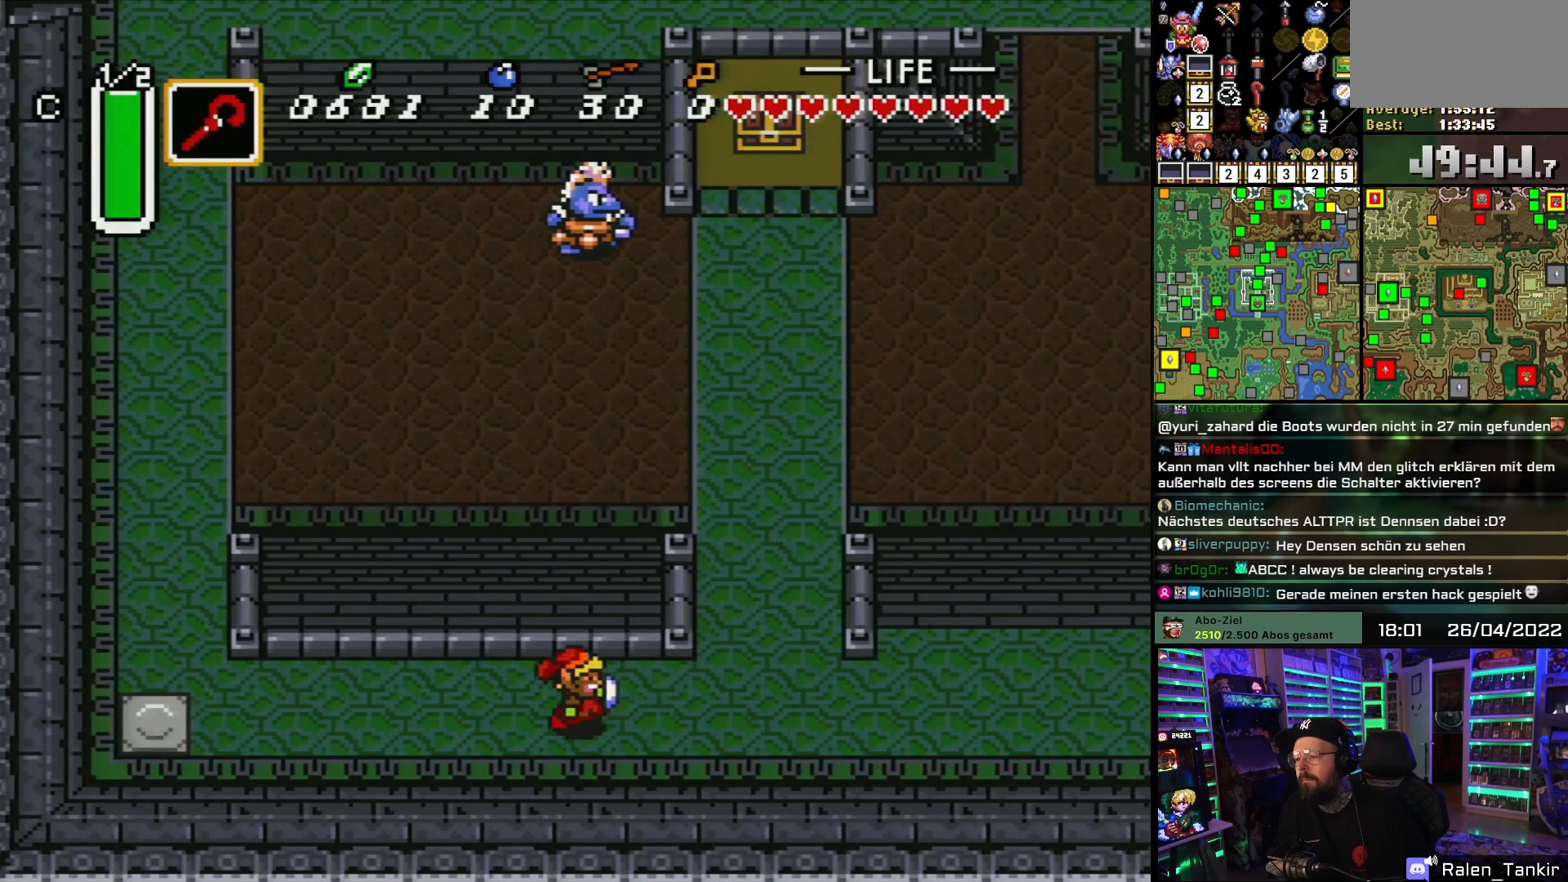
{"buttons": ["DPAD_UP"], "events": [[383, "DPAD_UP", "down"], [417, "DPAD_RIGHT", "up"]]}
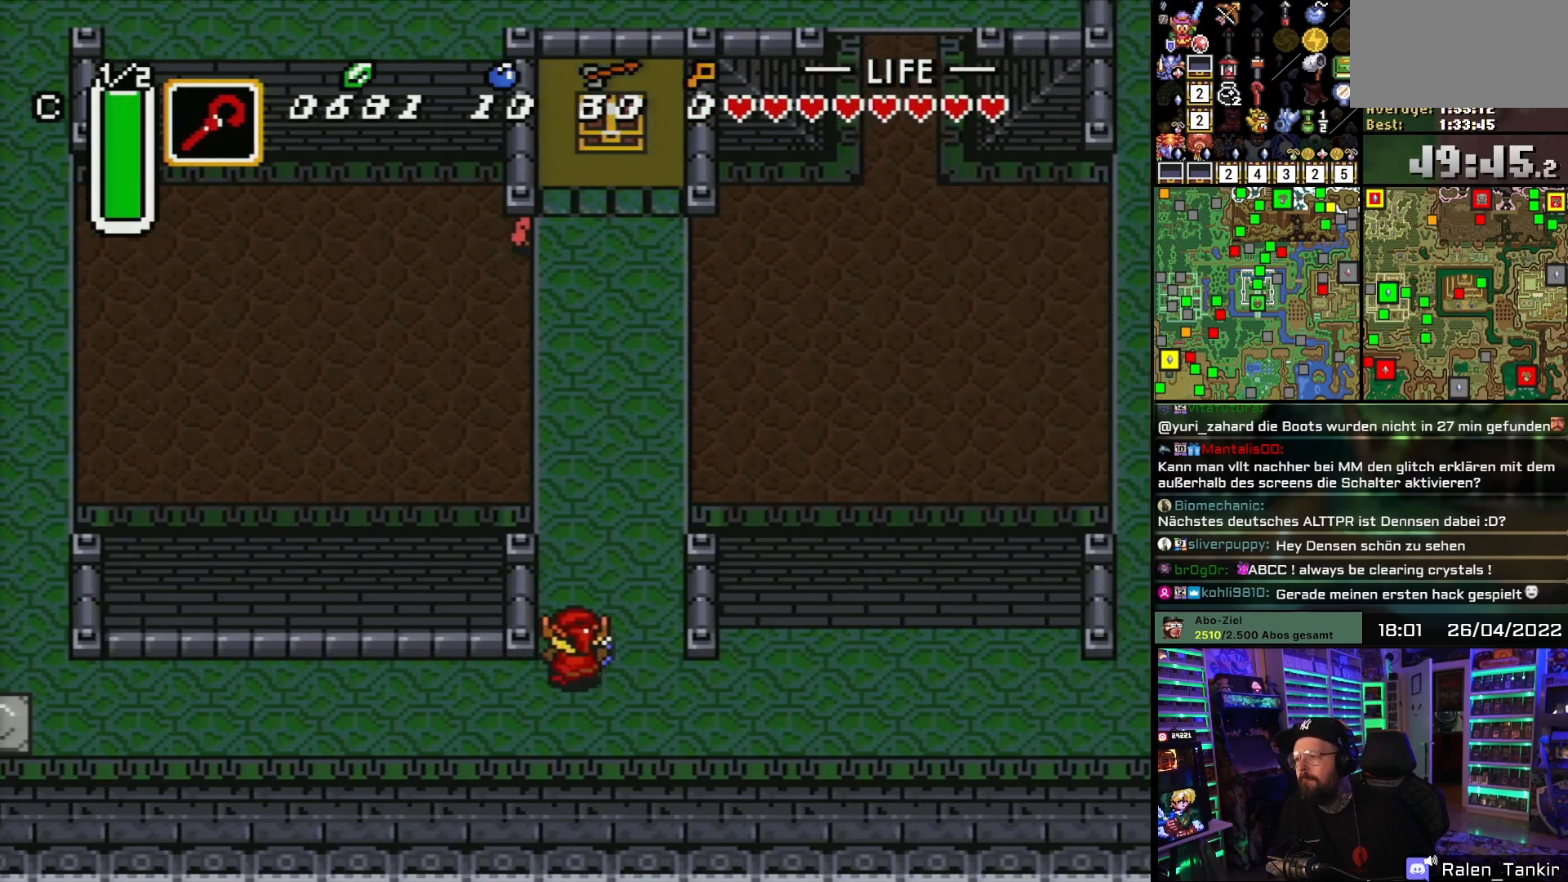
{"buttons": ["DPAD_UP"], "events": []}
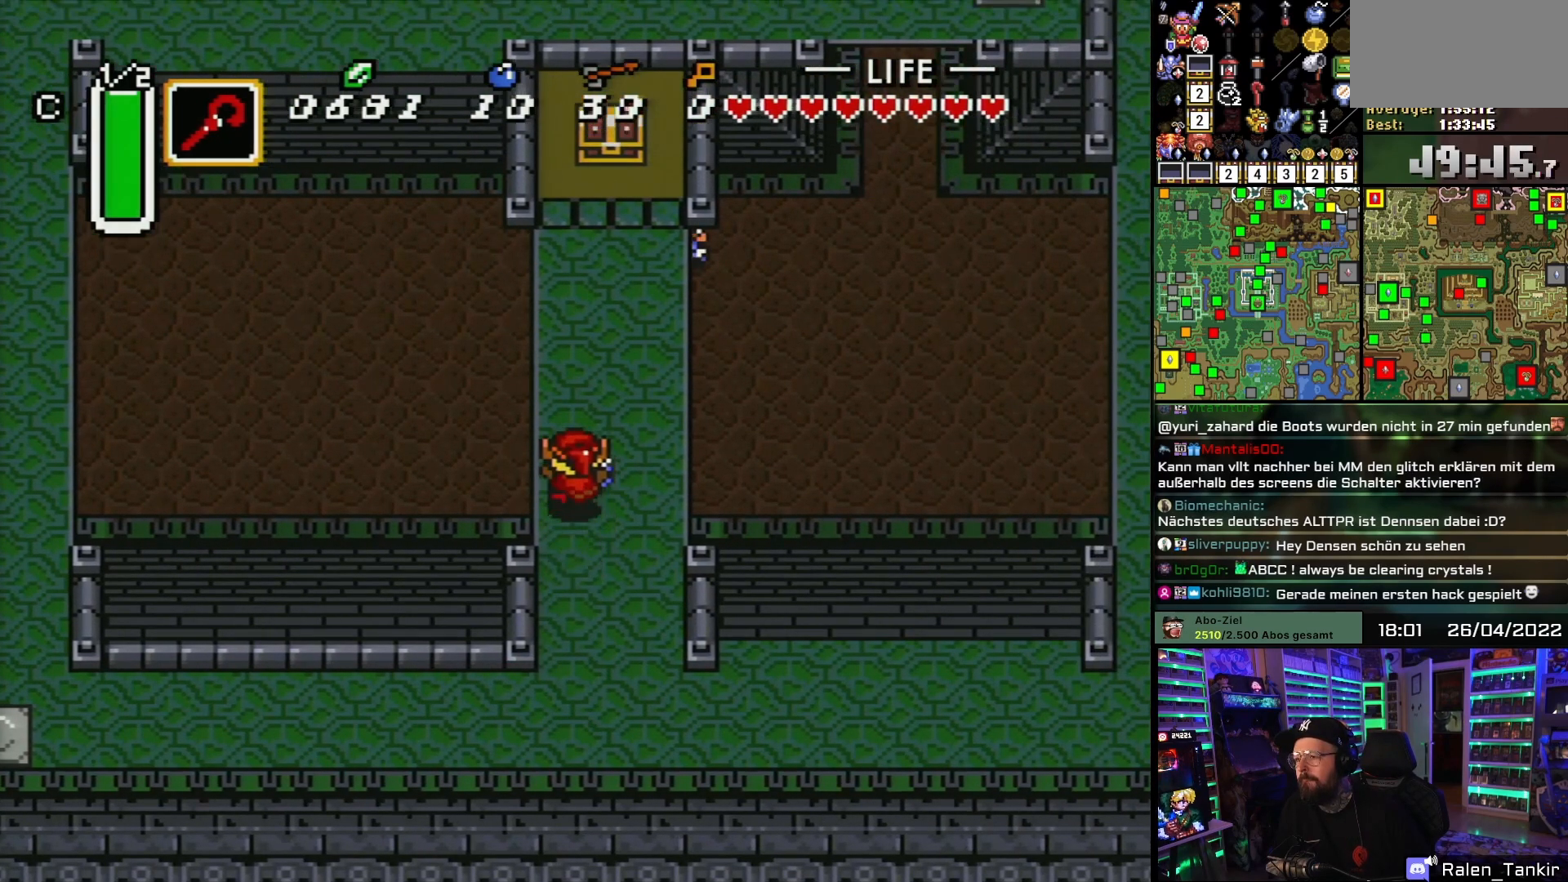
{"buttons": ["DPAD_UP", "DPAD_RIGHT"], "events": [[417, "DPAD_RIGHT", "down"]]}
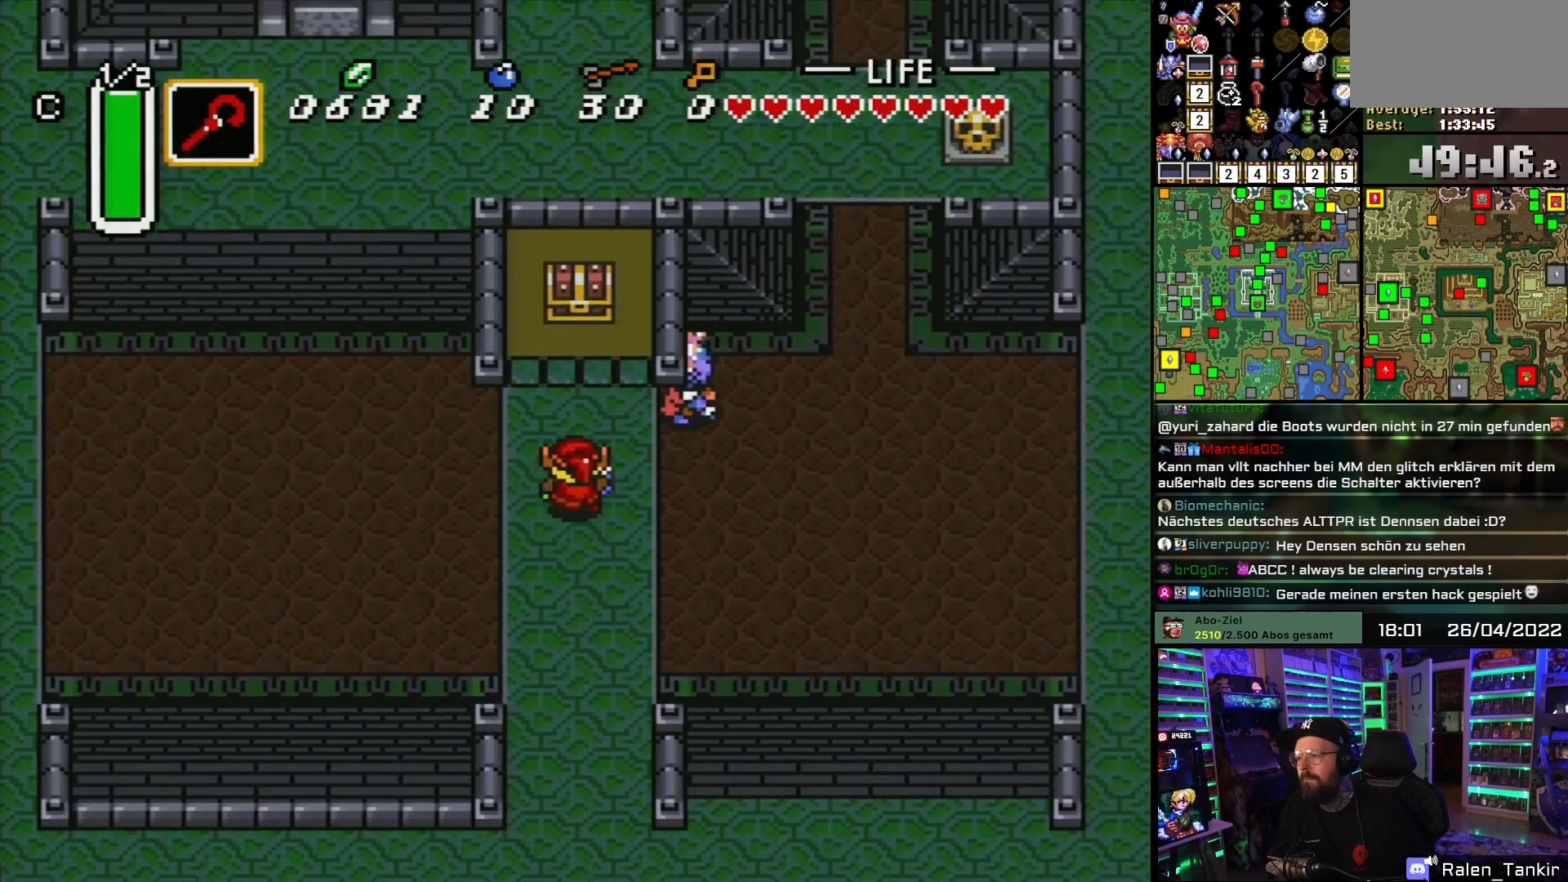
{"buttons": ["A", "DPAD_UP"], "events": [[33, "DPAD_RIGHT", "up"], [467, "A", "down"]]}
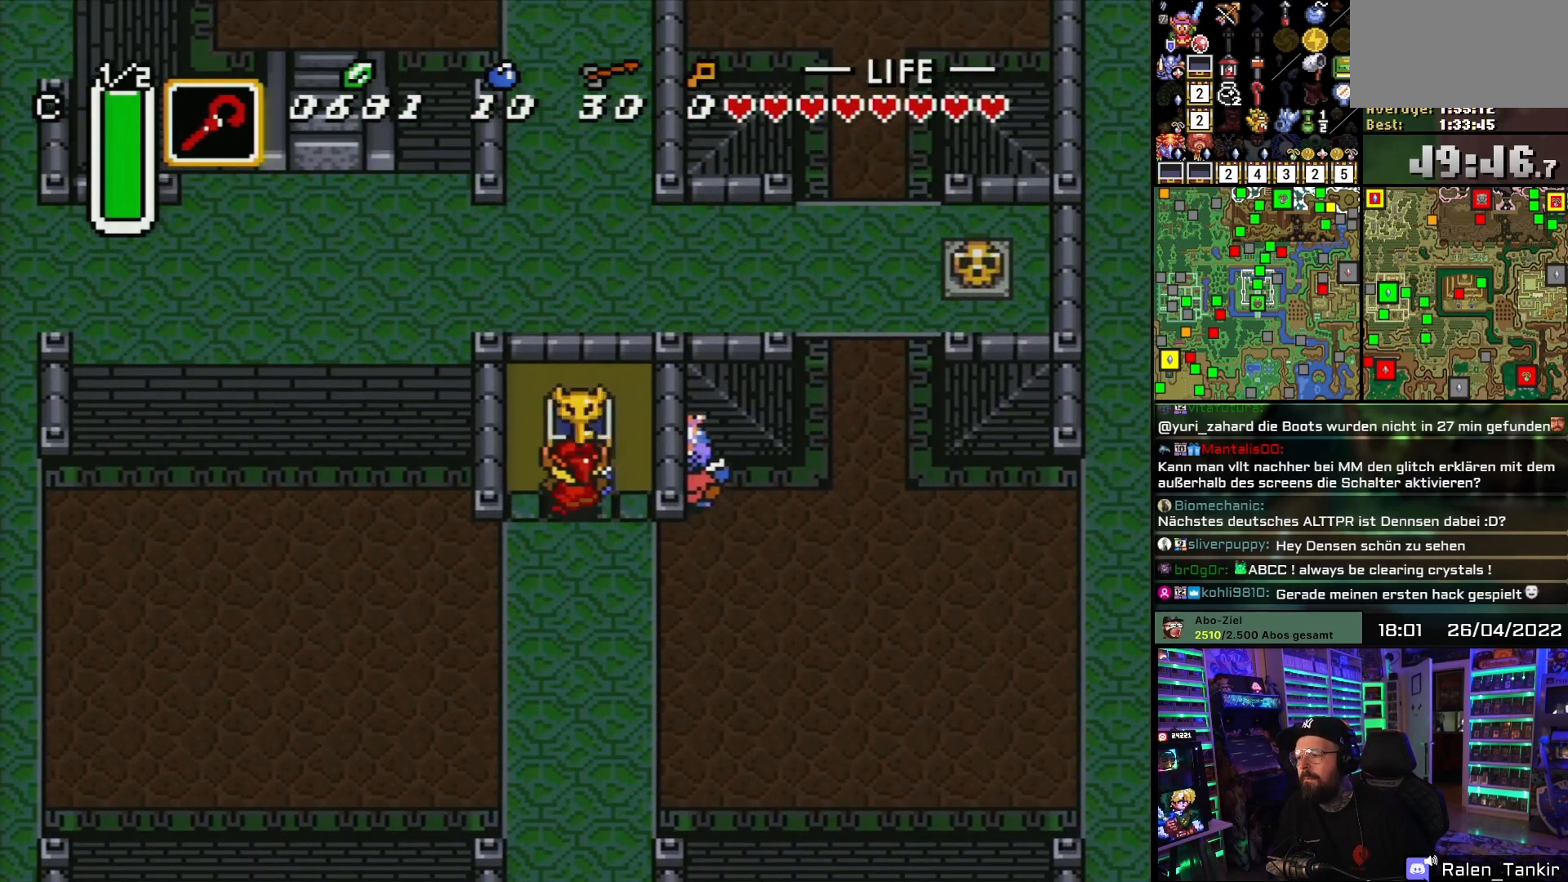
{"buttons": ["A"], "events": [[67, "A", "up"], [100, "A", "down"], [150, "DPAD_UP", "up"], [233, "A", "up"], [267, "A", "down"], [417, "A", "up"], [467, "A", "down"]]}
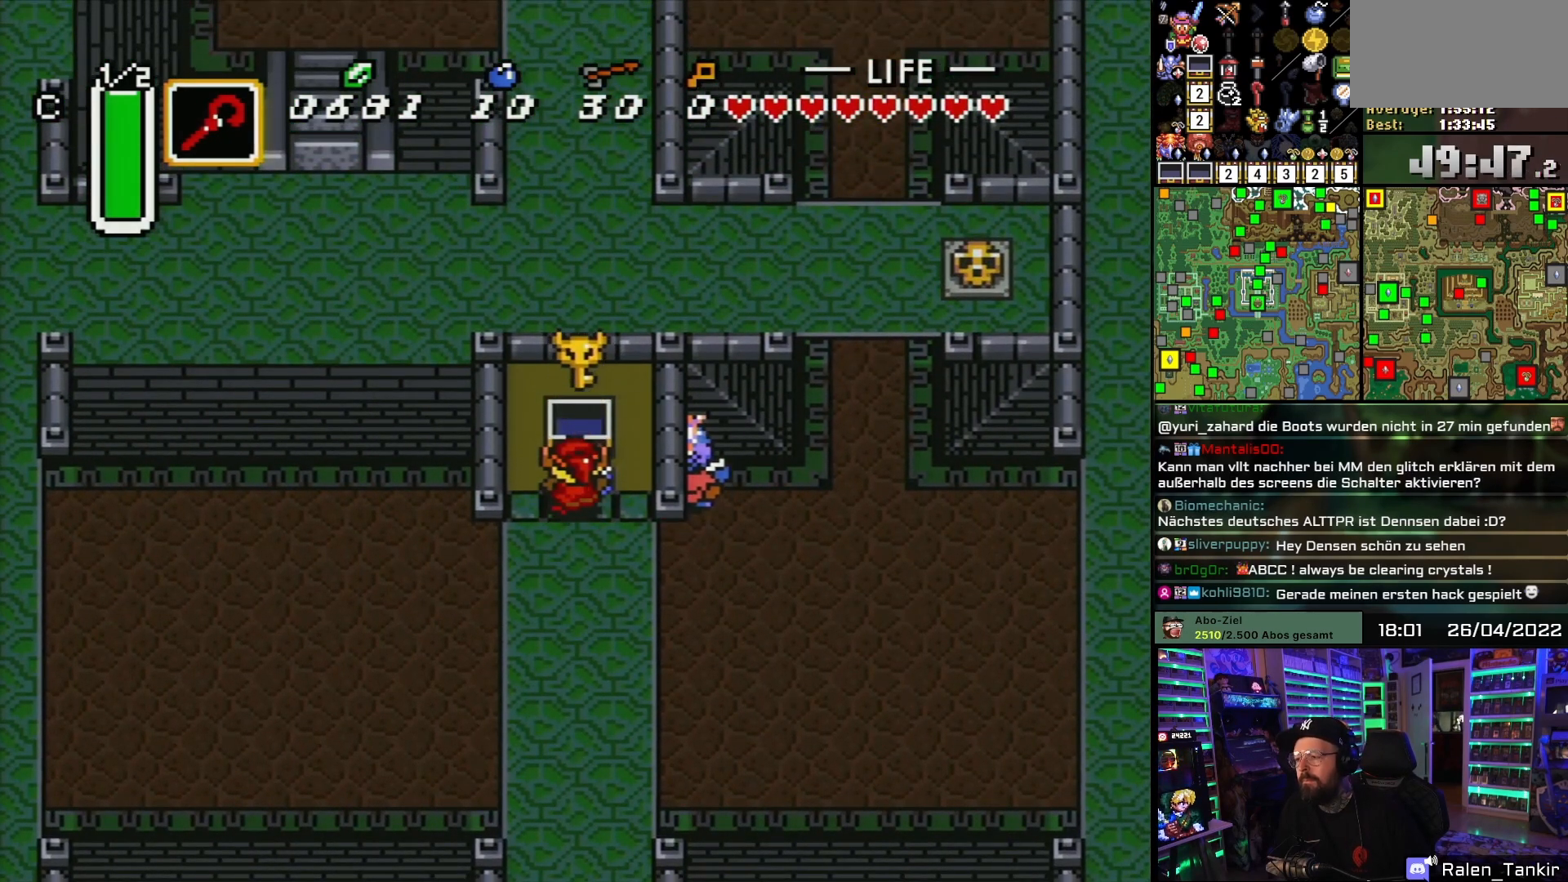
{"buttons": ["DPAD_DOWN"], "events": [[117, "A", "up"], [183, "A", "down"], [300, "DPAD_DOWN", "down"], [333, "A", "up"]]}
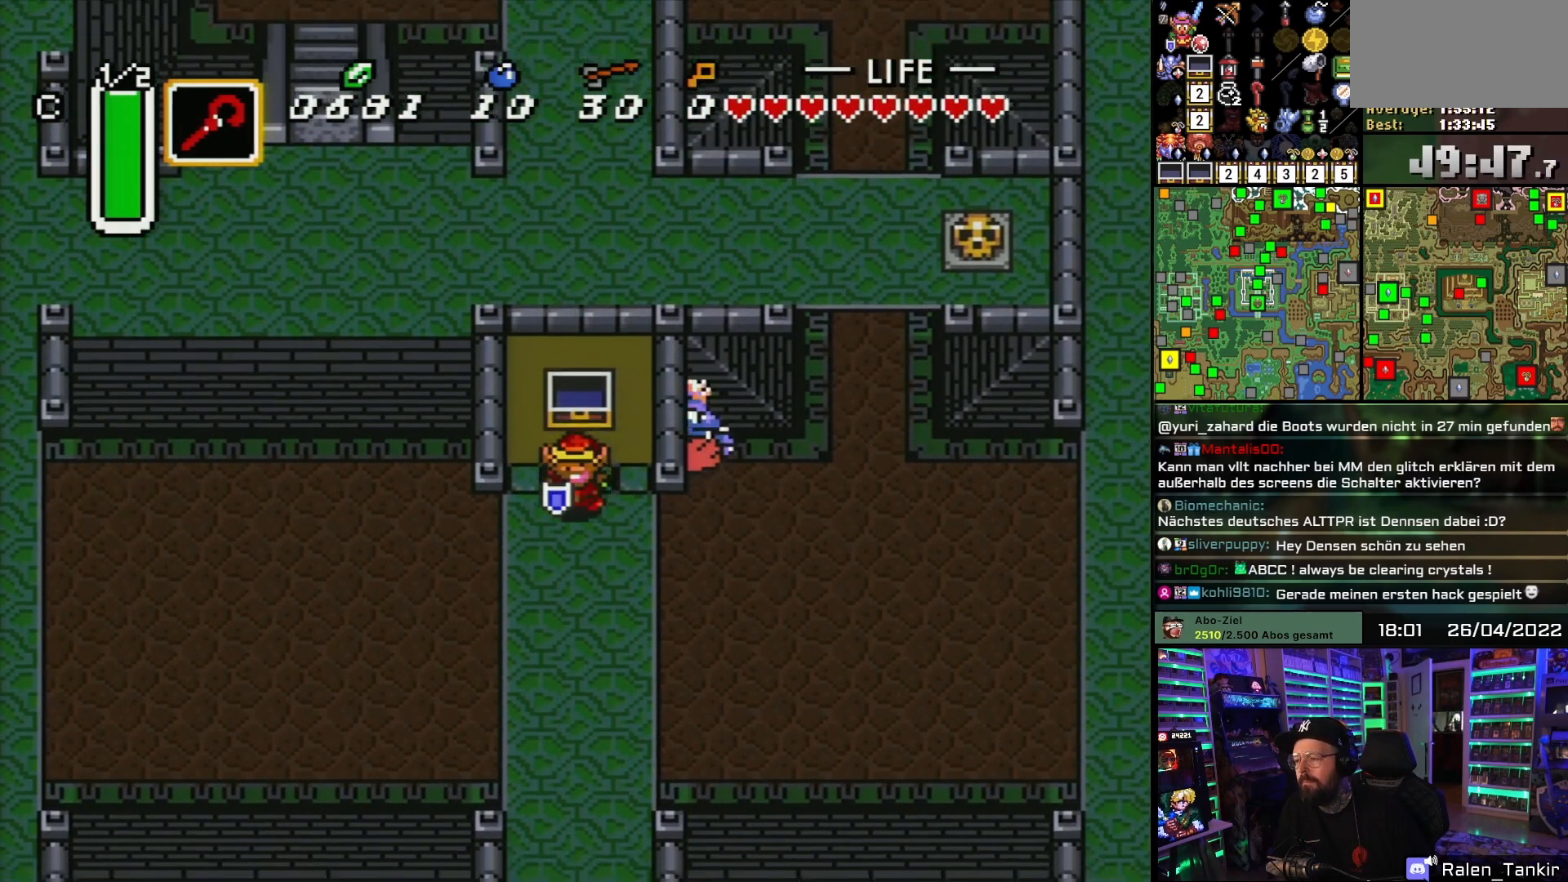
{"buttons": ["DPAD_LEFT"], "events": [[233, "DPAD_LEFT", "down"], [283, "DPAD_DOWN", "up"]]}
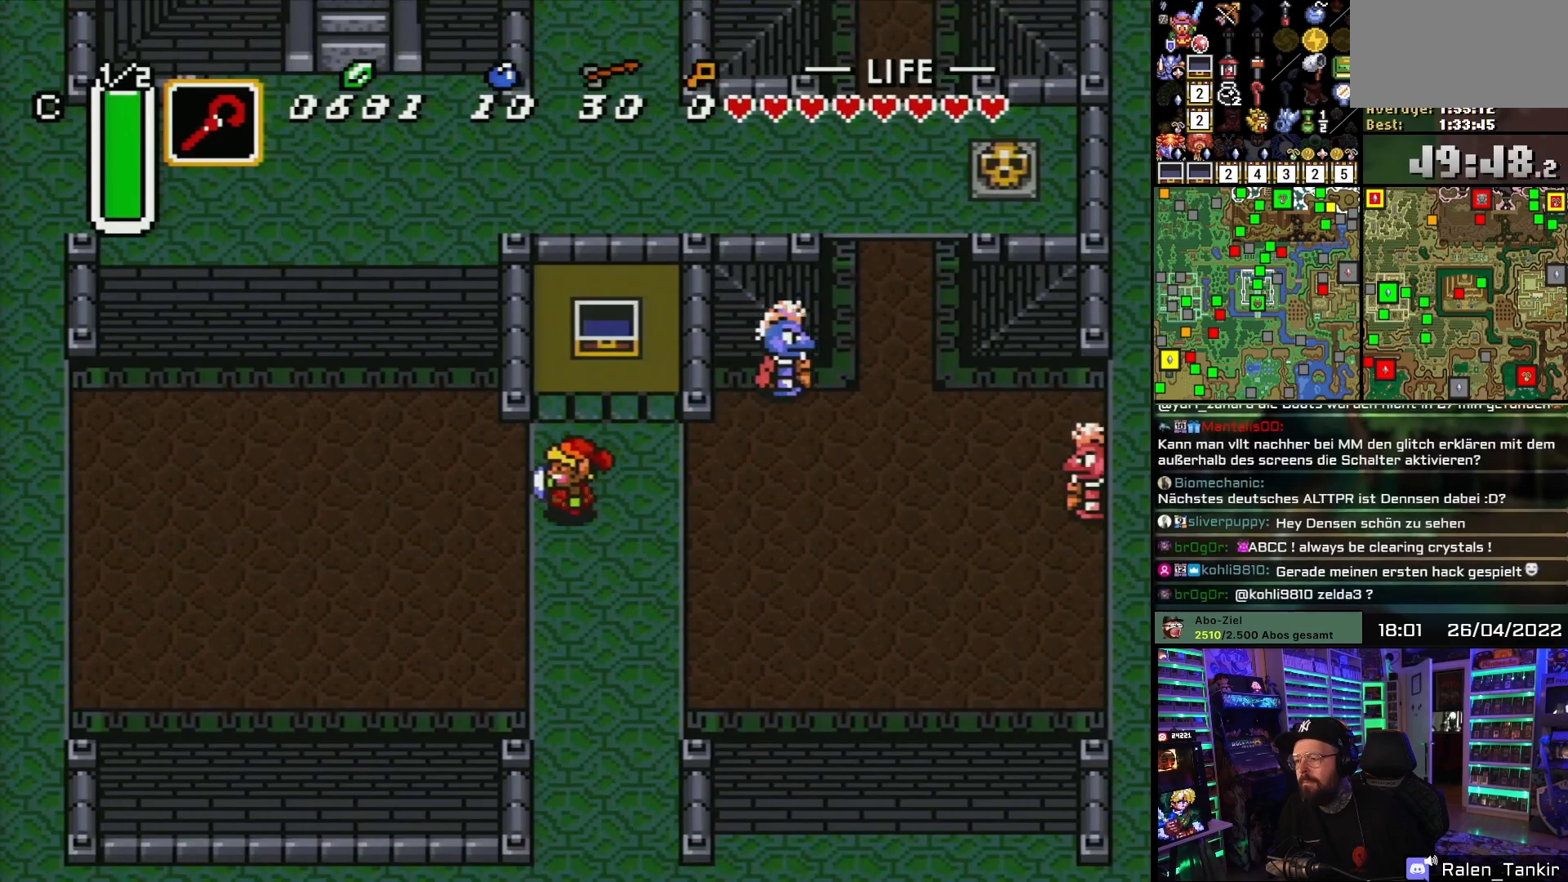
{"buttons": ["DPAD_LEFT"], "events": [[167, "DPAD_DOWN", "down"], [167, "DPAD_LEFT", "up"], [183, "DPAD_DOWN", "up"], [183, "DPAD_LEFT", "down"]]}
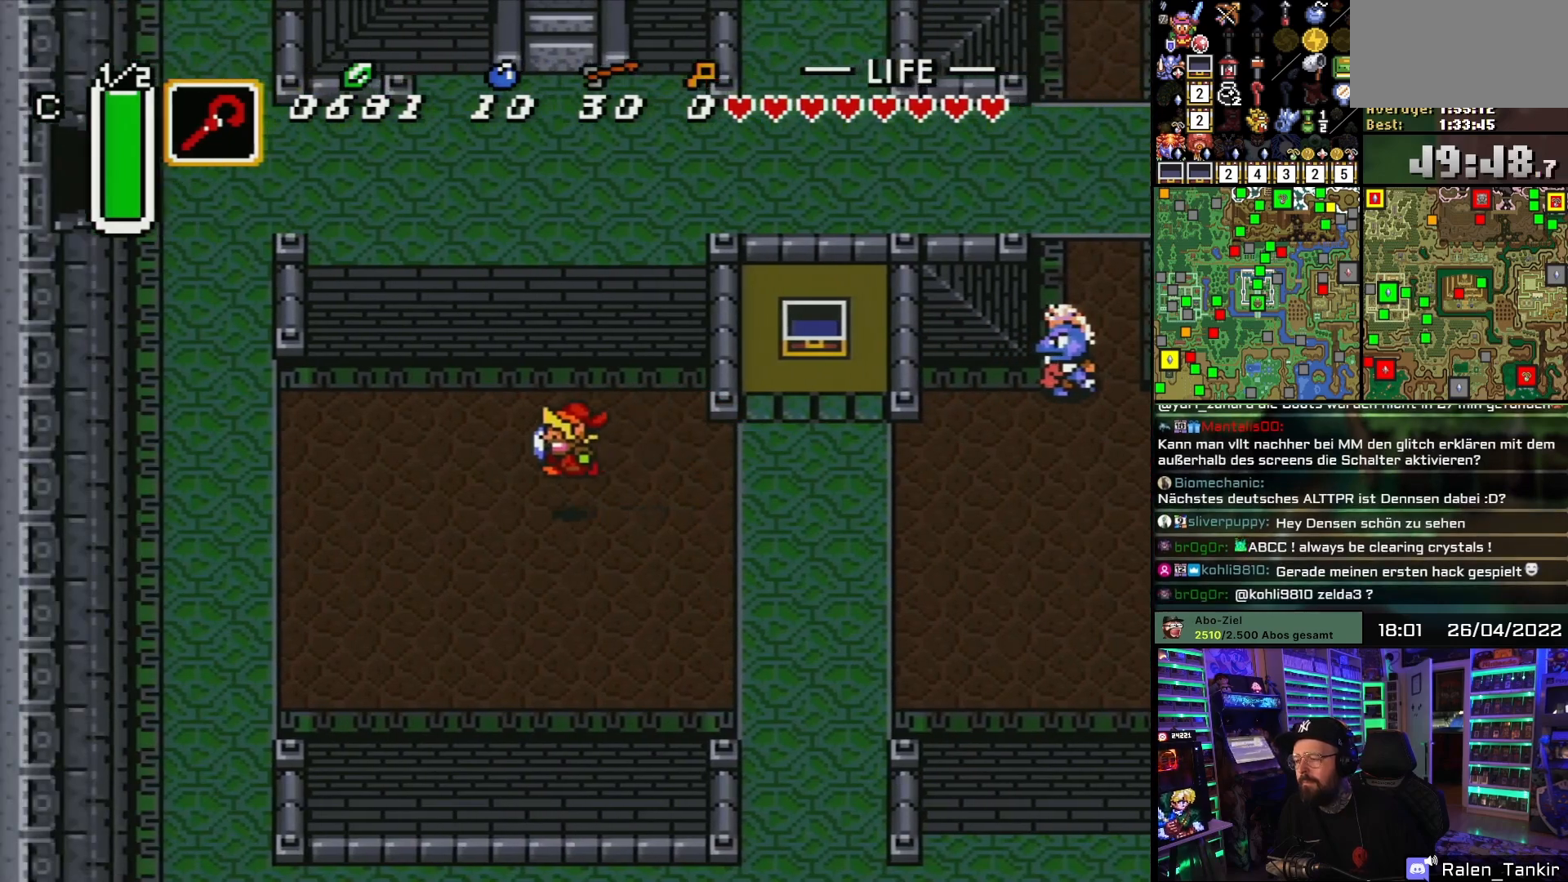
{"buttons": [], "events": [[217, "START", "down"], [267, "DPAD_LEFT", "up"], [383, "START", "up"]]}
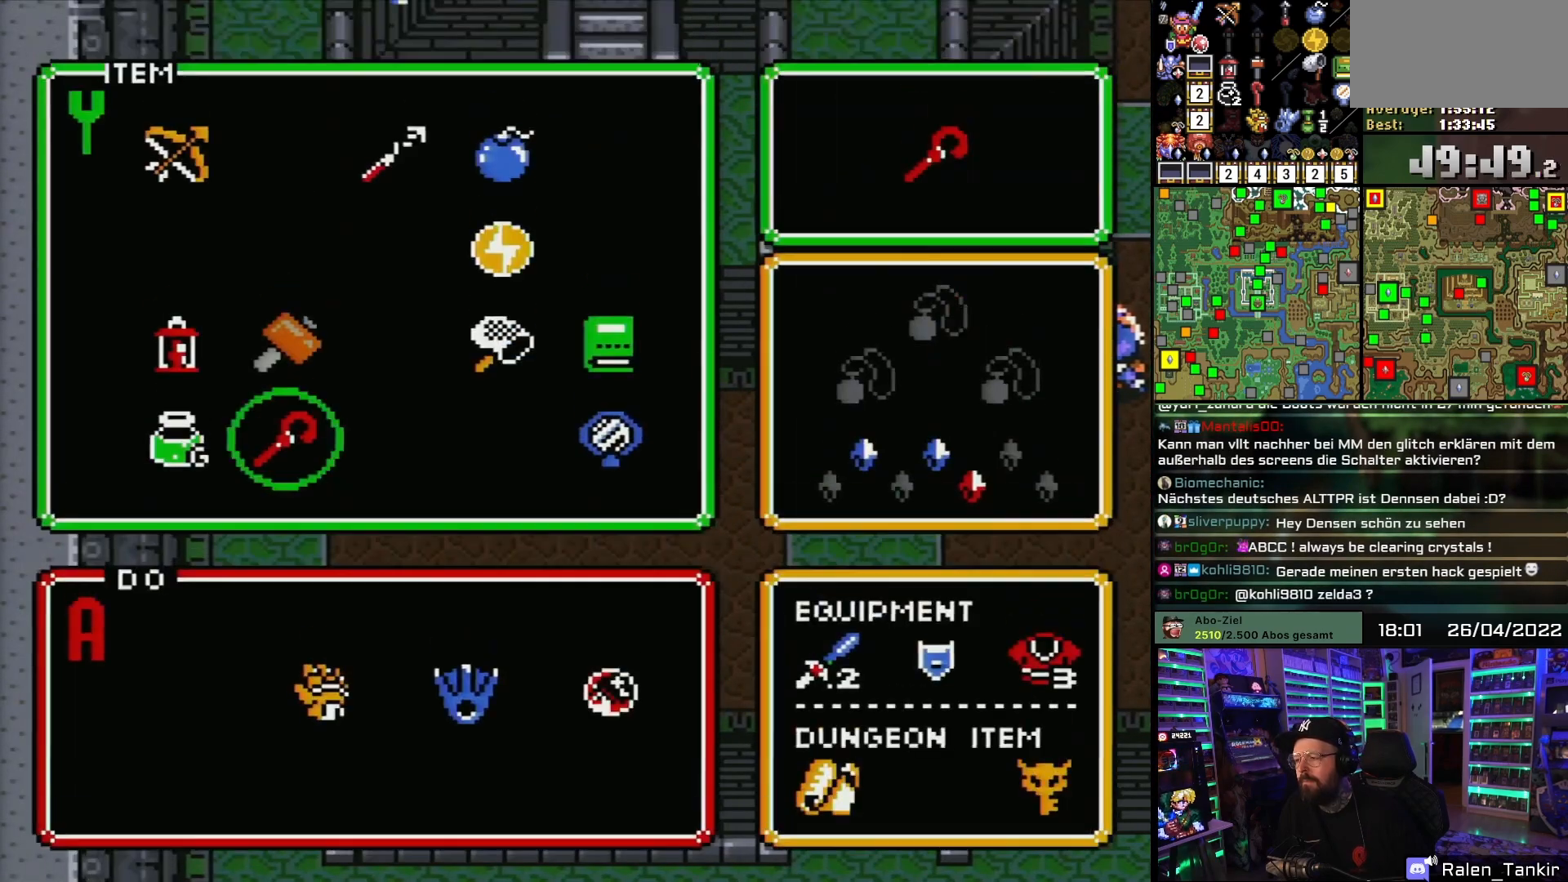
{"buttons": ["START"], "events": [[433, "START", "down"]]}
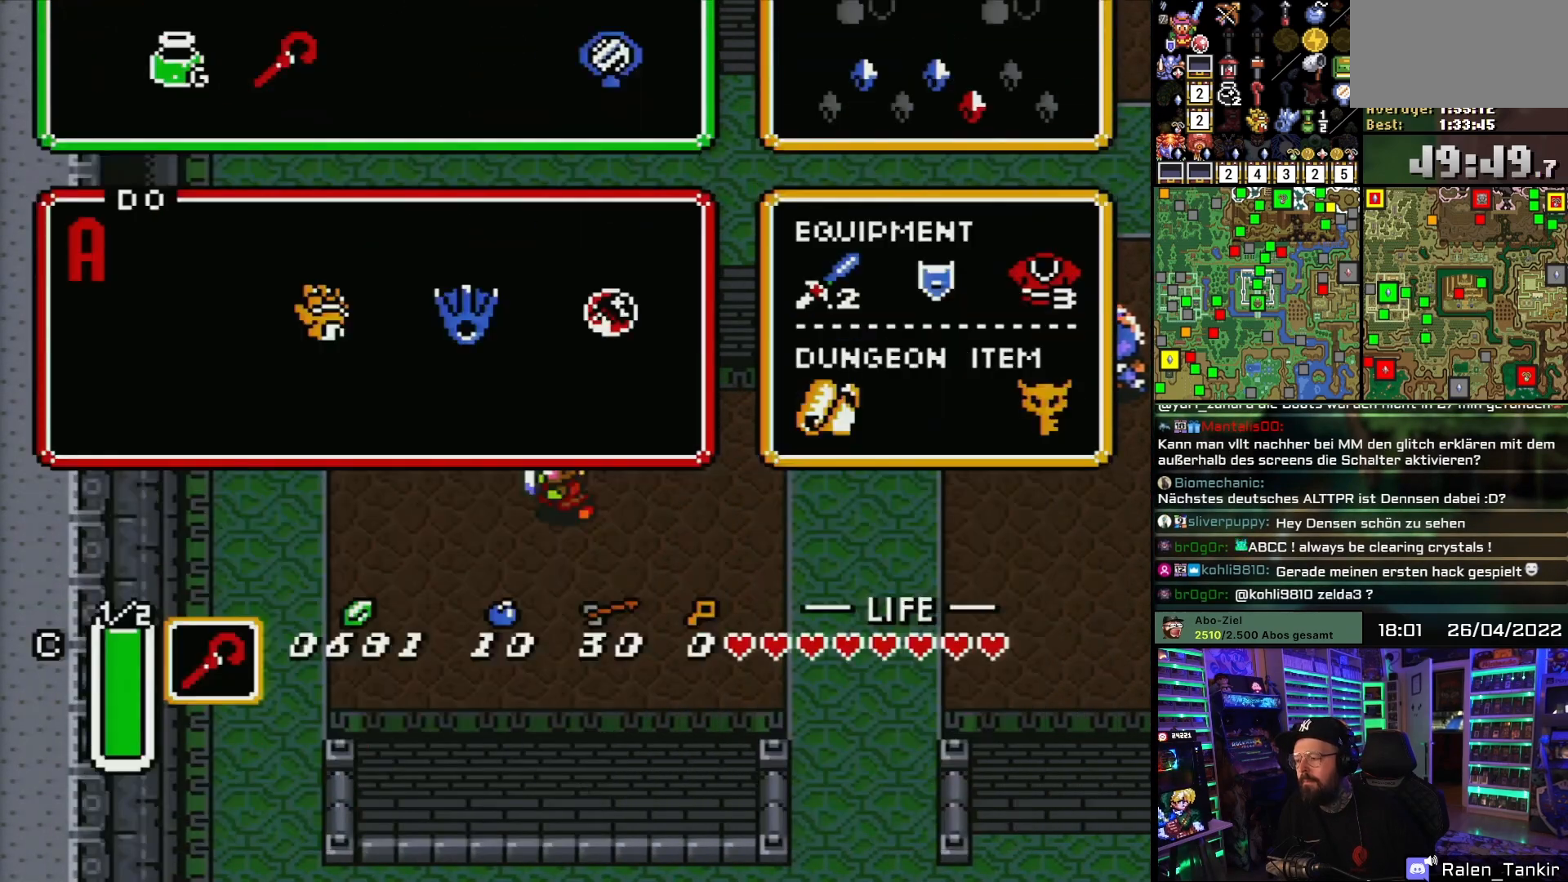
{"buttons": ["DPAD_LEFT"], "events": [[83, "DPAD_LEFT", "down"], [150, "START", "up"]]}
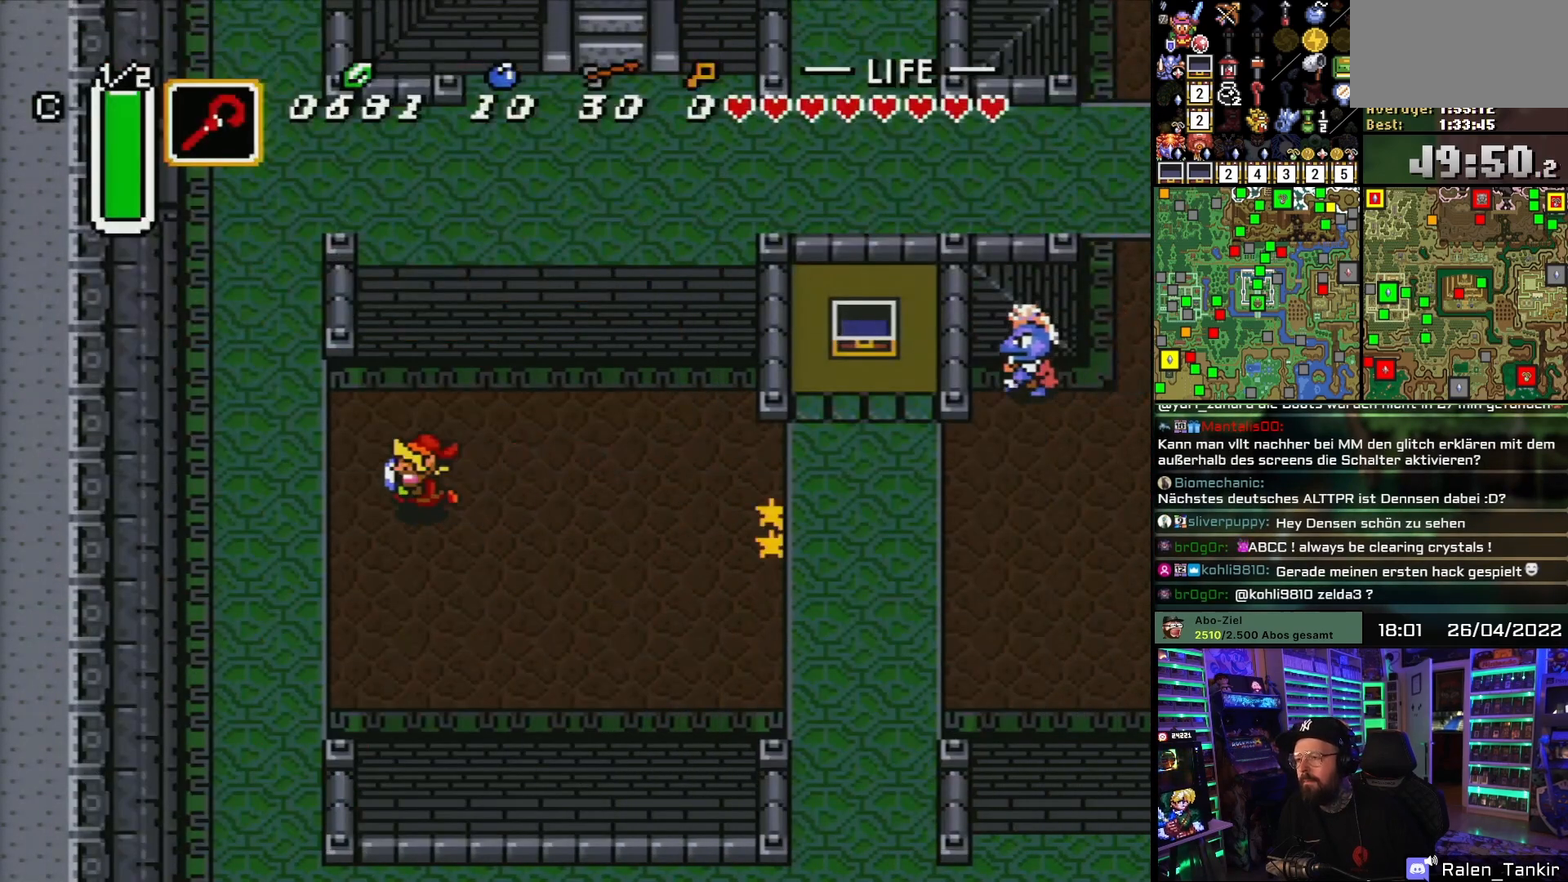
{"buttons": ["DPAD_LEFT"], "events": [[100, "DPAD_DOWN", "down"], [433, "DPAD_DOWN", "up"]]}
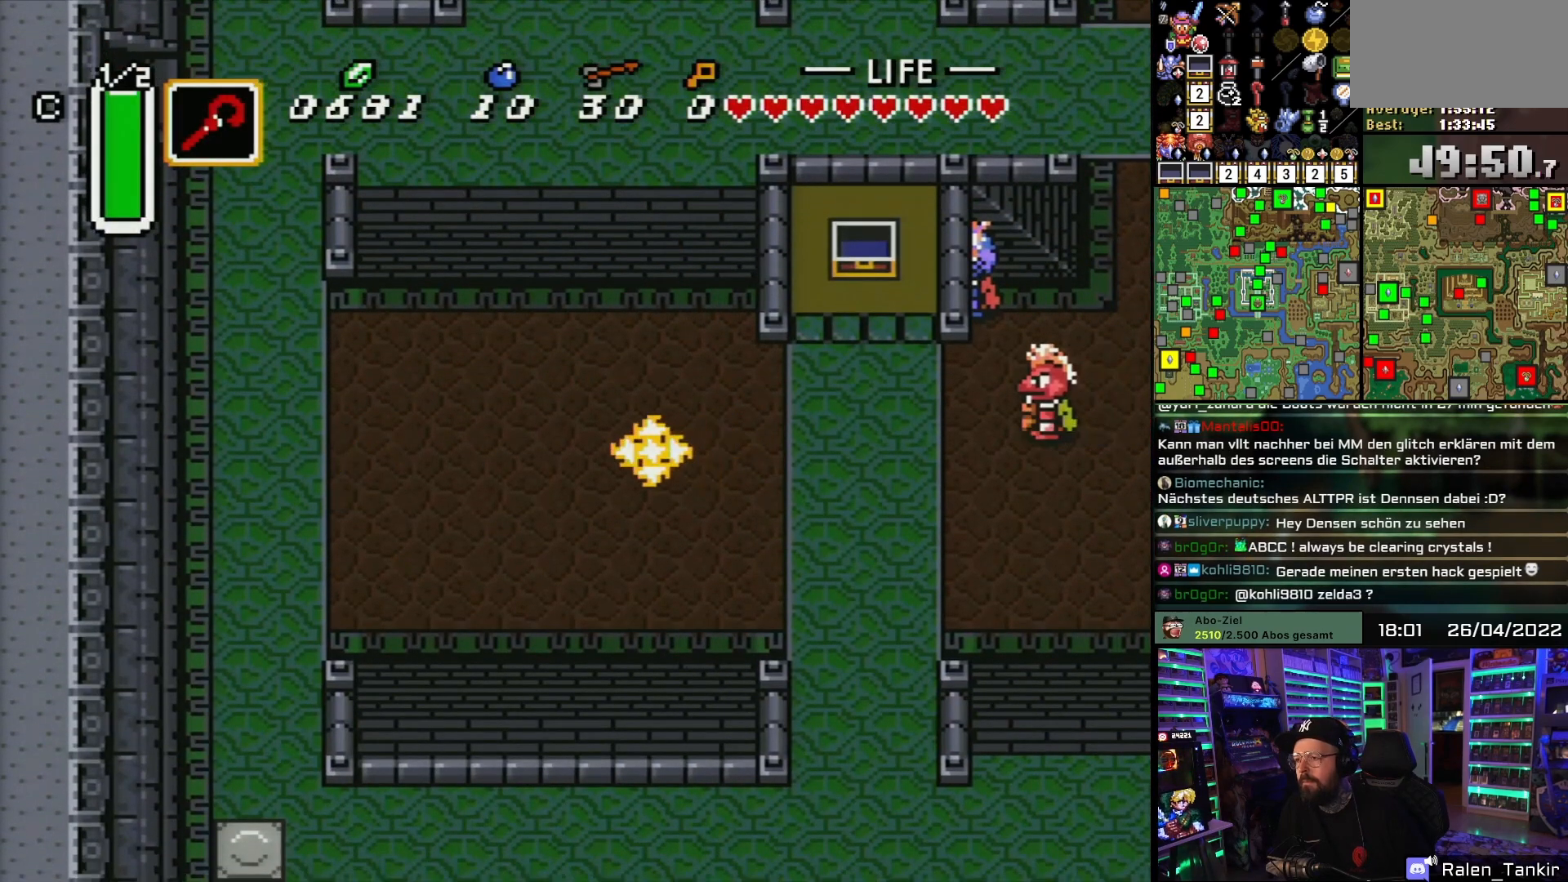
{"buttons": ["DPAD_LEFT"], "events": []}
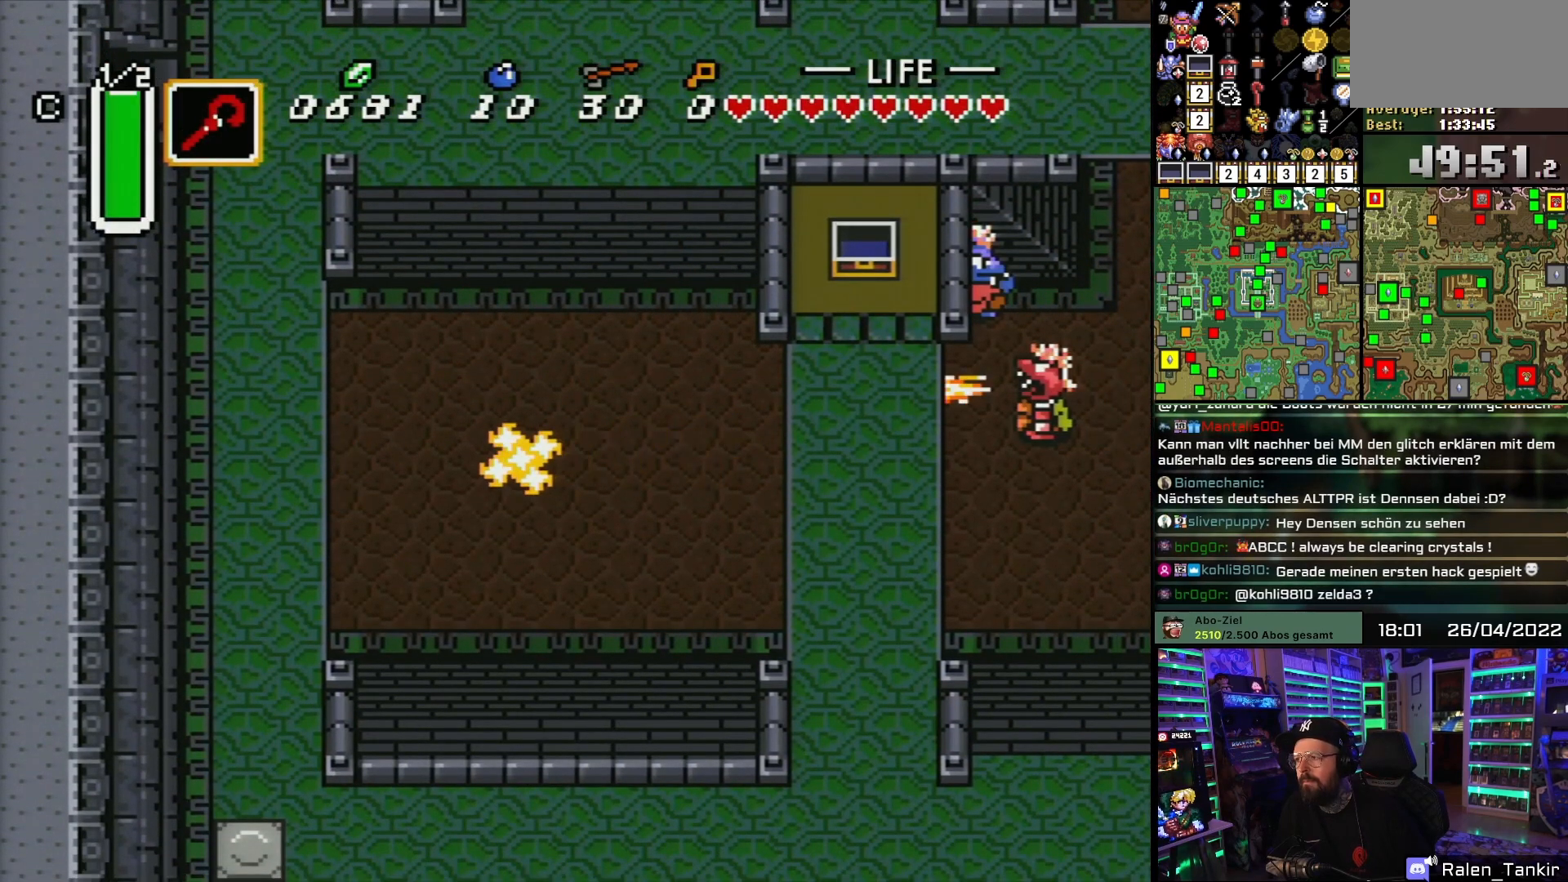
{"buttons": ["DPAD_LEFT"], "events": []}
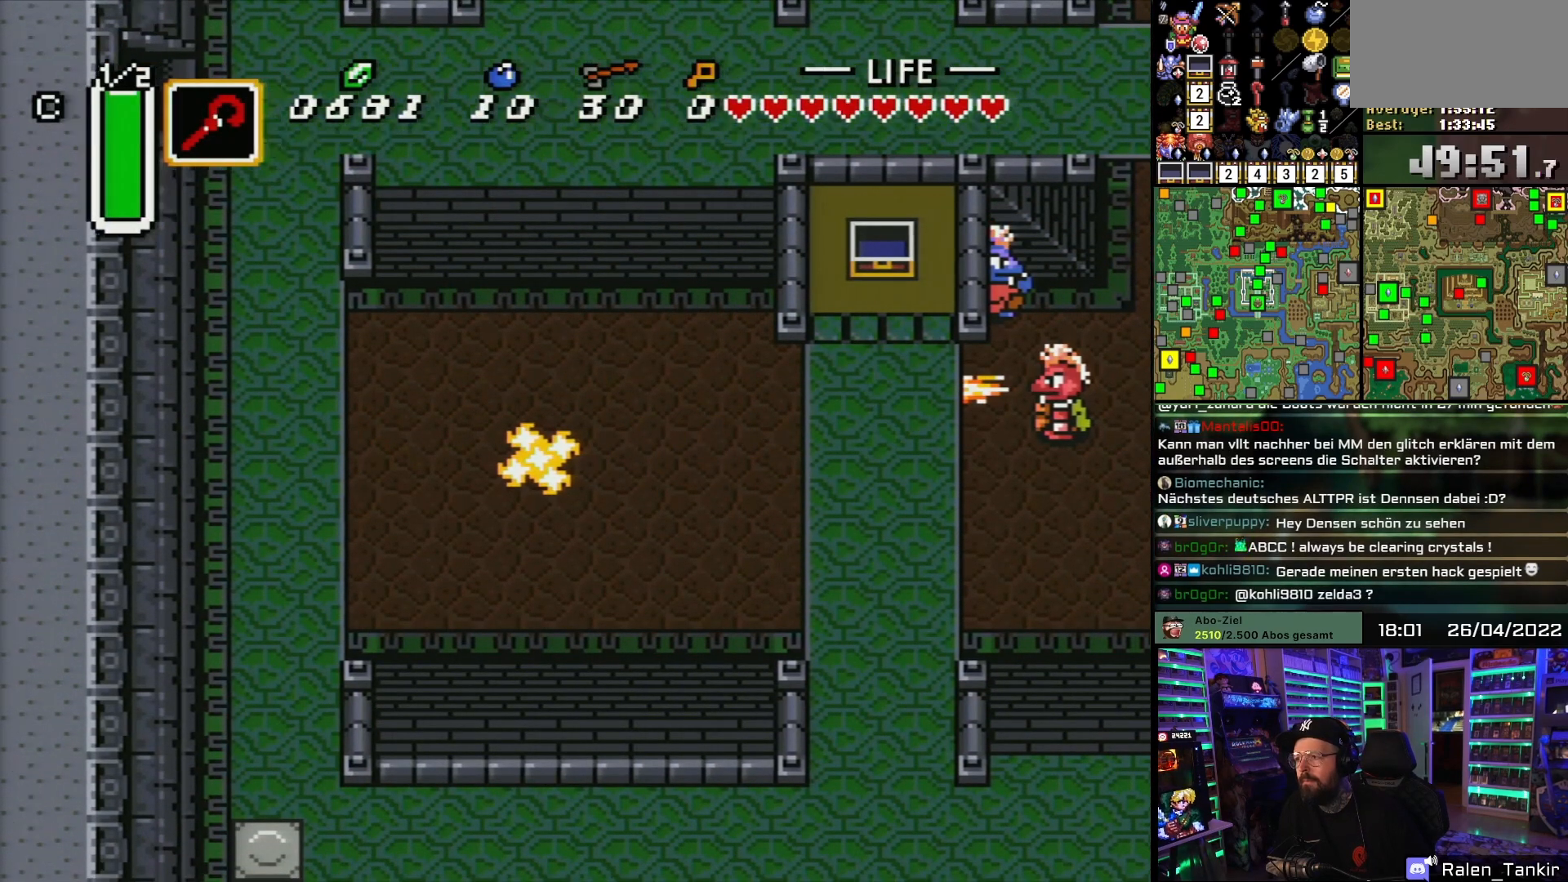
{"buttons": [], "events": [[50, "DPAD_LEFT", "up"]]}
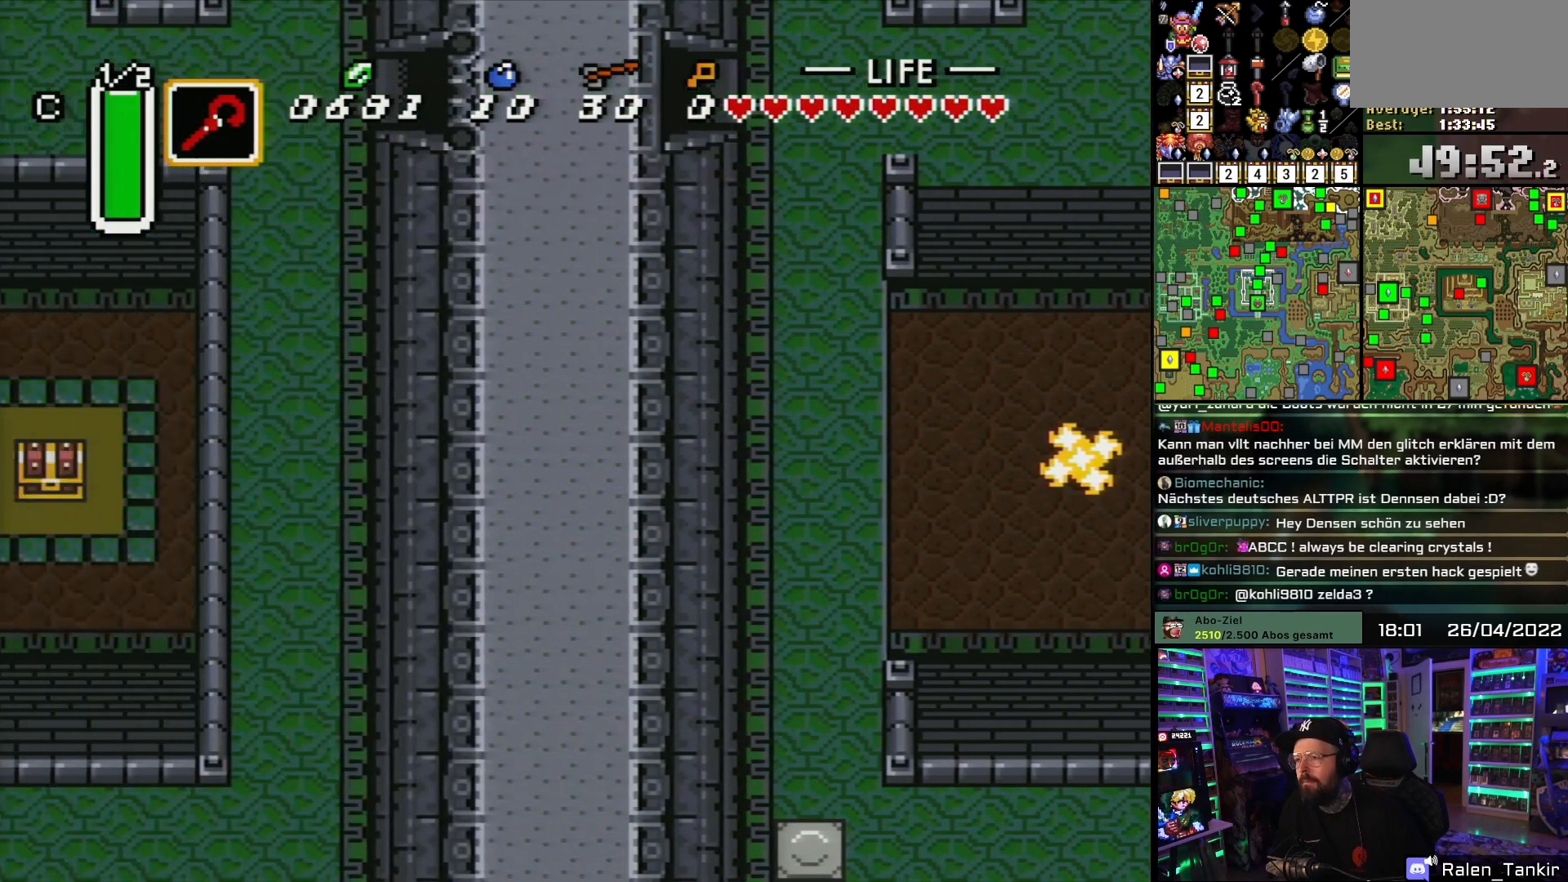
{"buttons": ["DPAD_LEFT"], "events": [[150, "DPAD_LEFT", "down"]]}
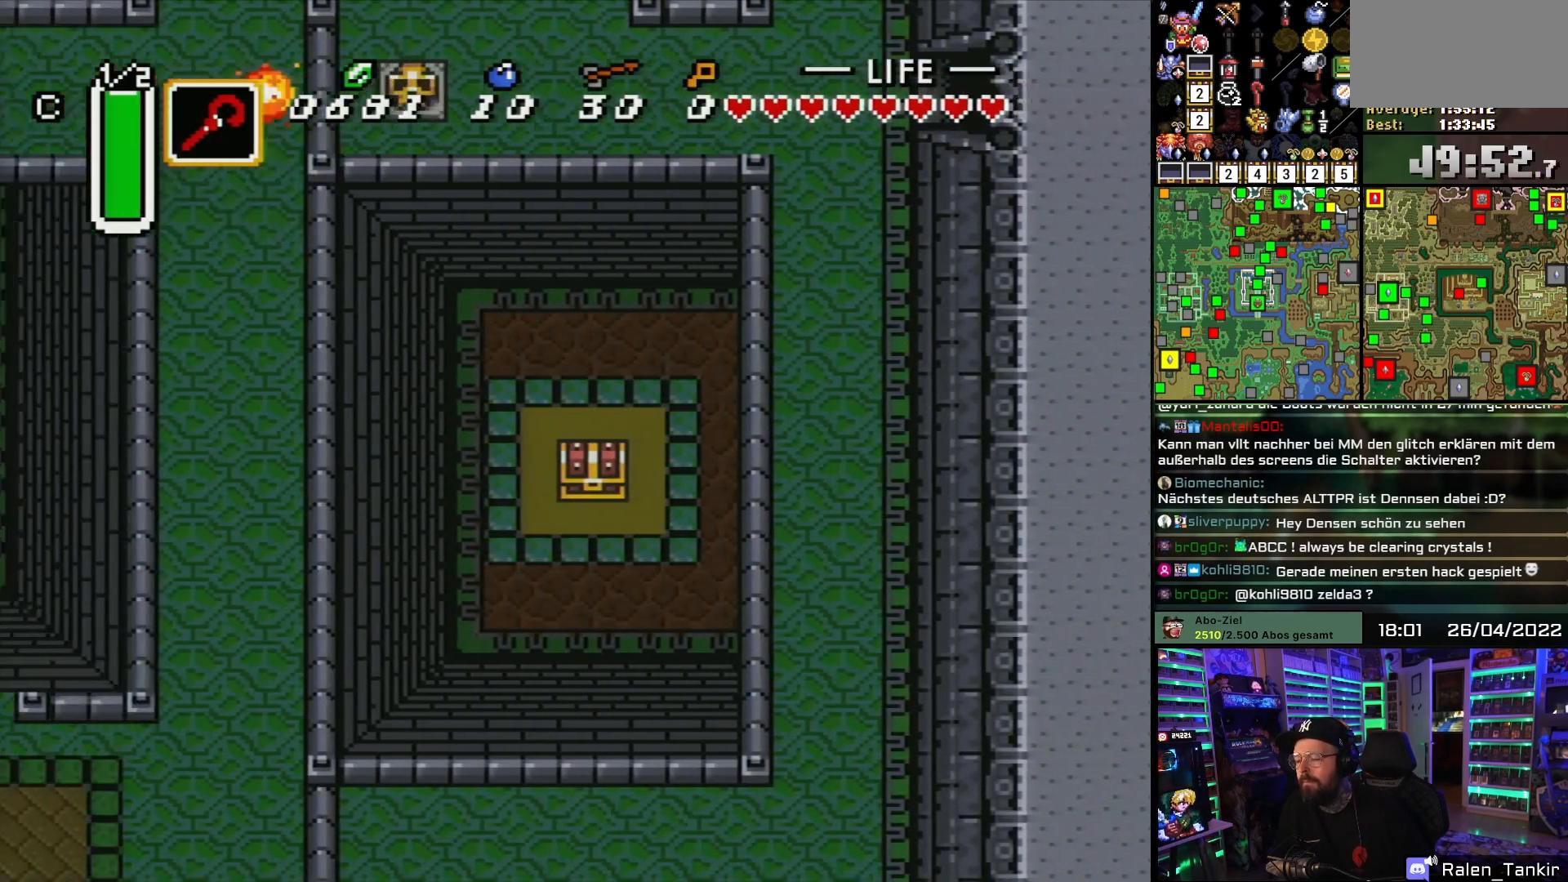
{"buttons": ["DPAD_DOWN", "DPAD_LEFT"], "events": [[367, "DPAD_DOWN", "down"]]}
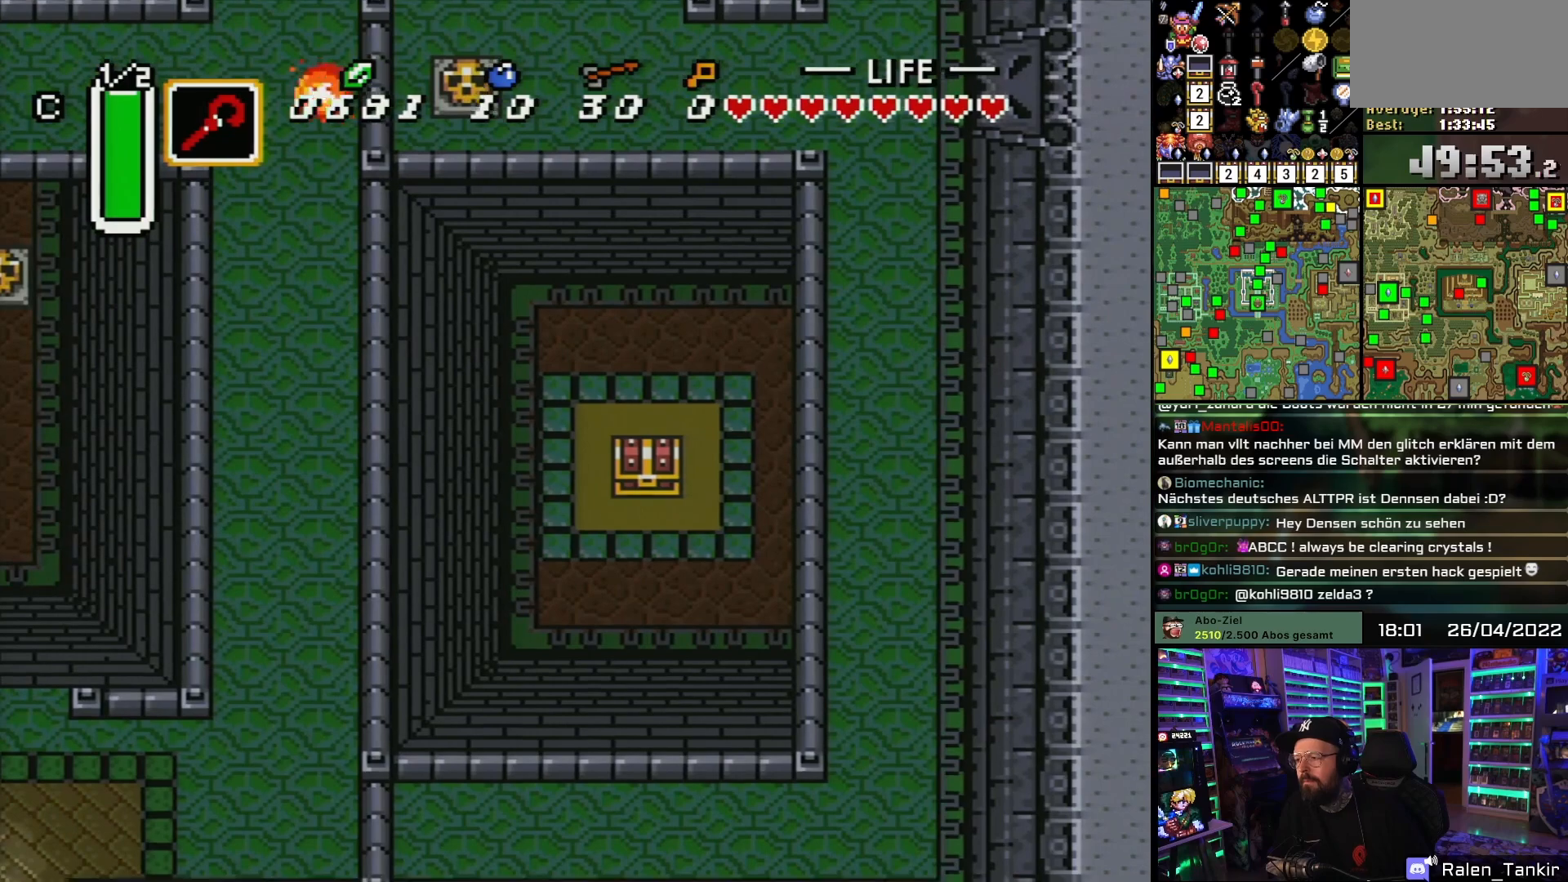
{"buttons": ["DPAD_LEFT"], "events": [[267, "DPAD_DOWN", "up"]]}
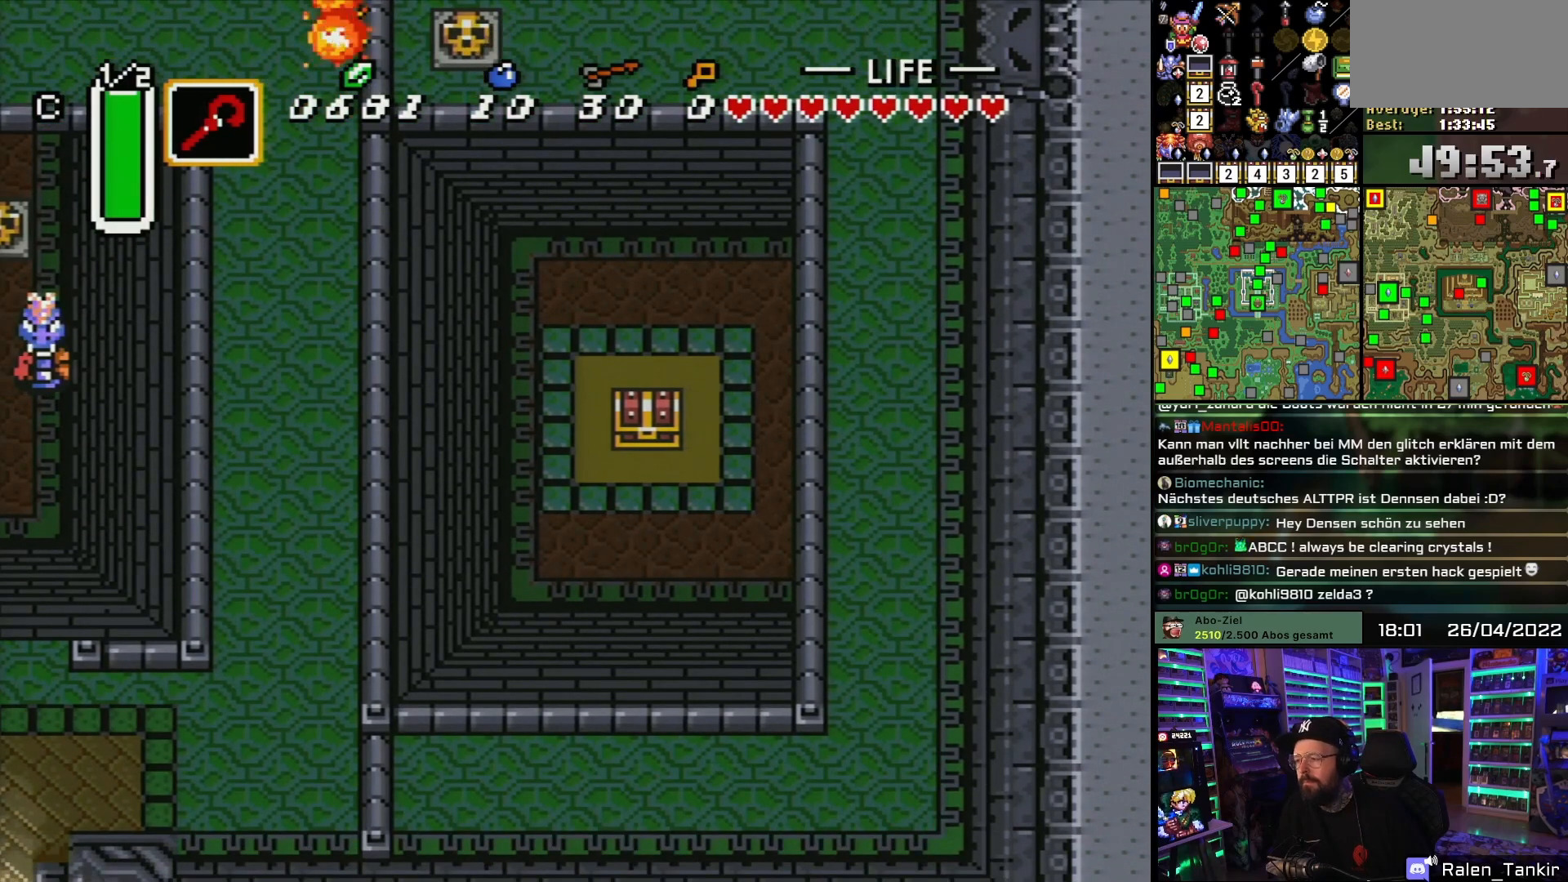
{"buttons": ["DPAD_LEFT"], "events": []}
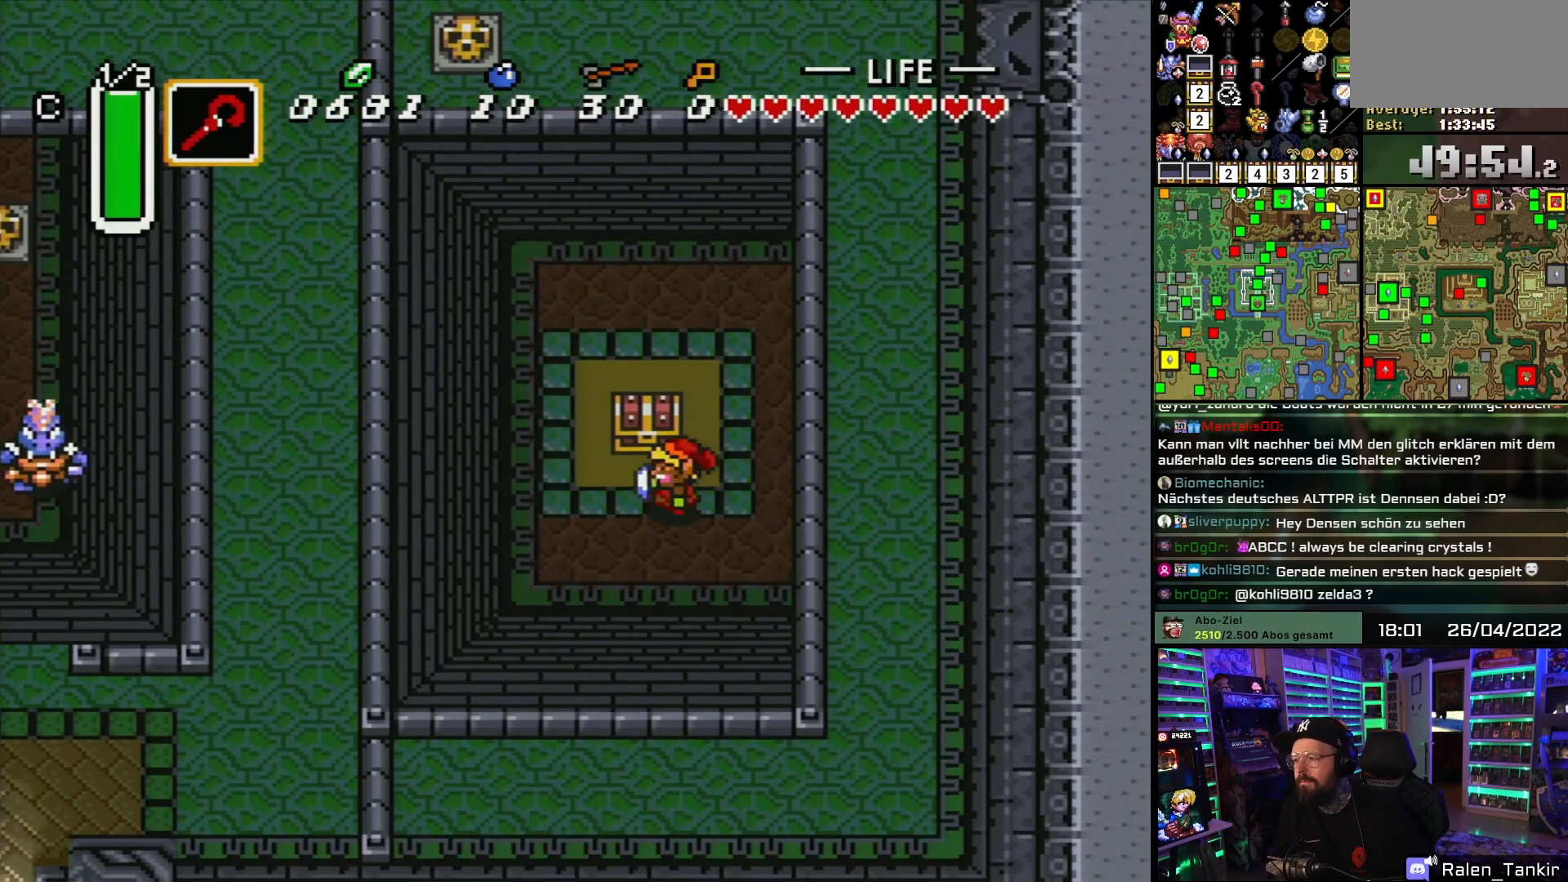
{"buttons": ["A"], "events": [[50, "DPAD_UP", "down"], [83, "DPAD_LEFT", "up"], [133, "A", "down"], [250, "A", "up"], [283, "A", "down"], [367, "A", "up"], [367, "DPAD_RIGHT", "down"], [383, "A", "down"], [383, "DPAD_RIGHT", "up"], [450, "A", "up"], [467, "DPAD_UP", "up"], [500, "A", "down"]]}
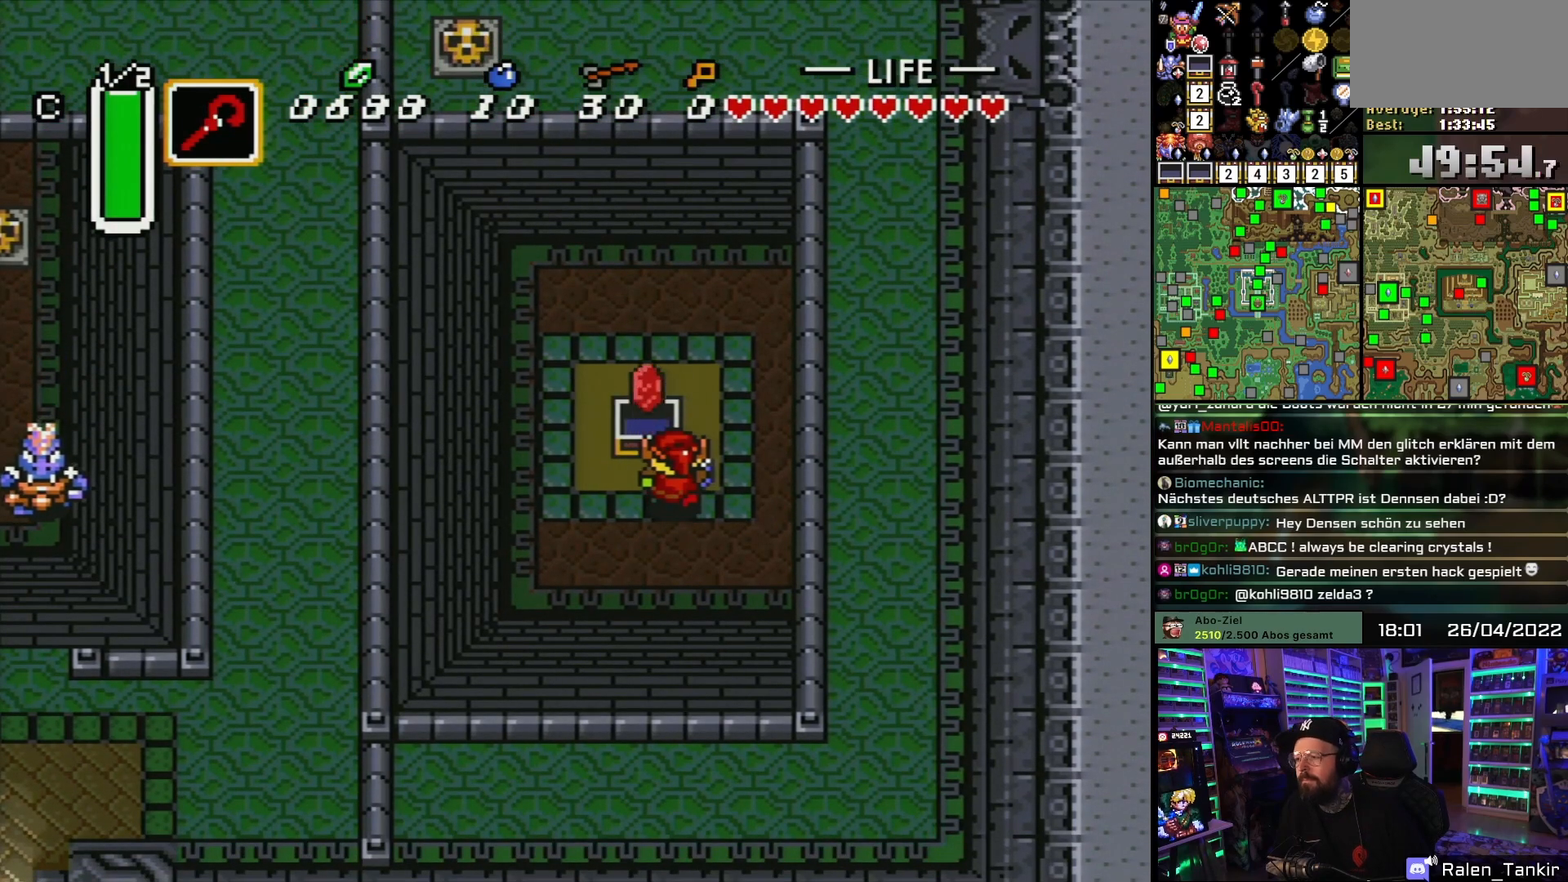
{"buttons": ["DPAD_RIGHT"], "events": [[183, "A", "up"], [233, "A", "down"], [417, "A", "up"], [433, "DPAD_RIGHT", "down"], [433, "DPAD_UP", "down"], [450, "DPAD_UP", "up"]]}